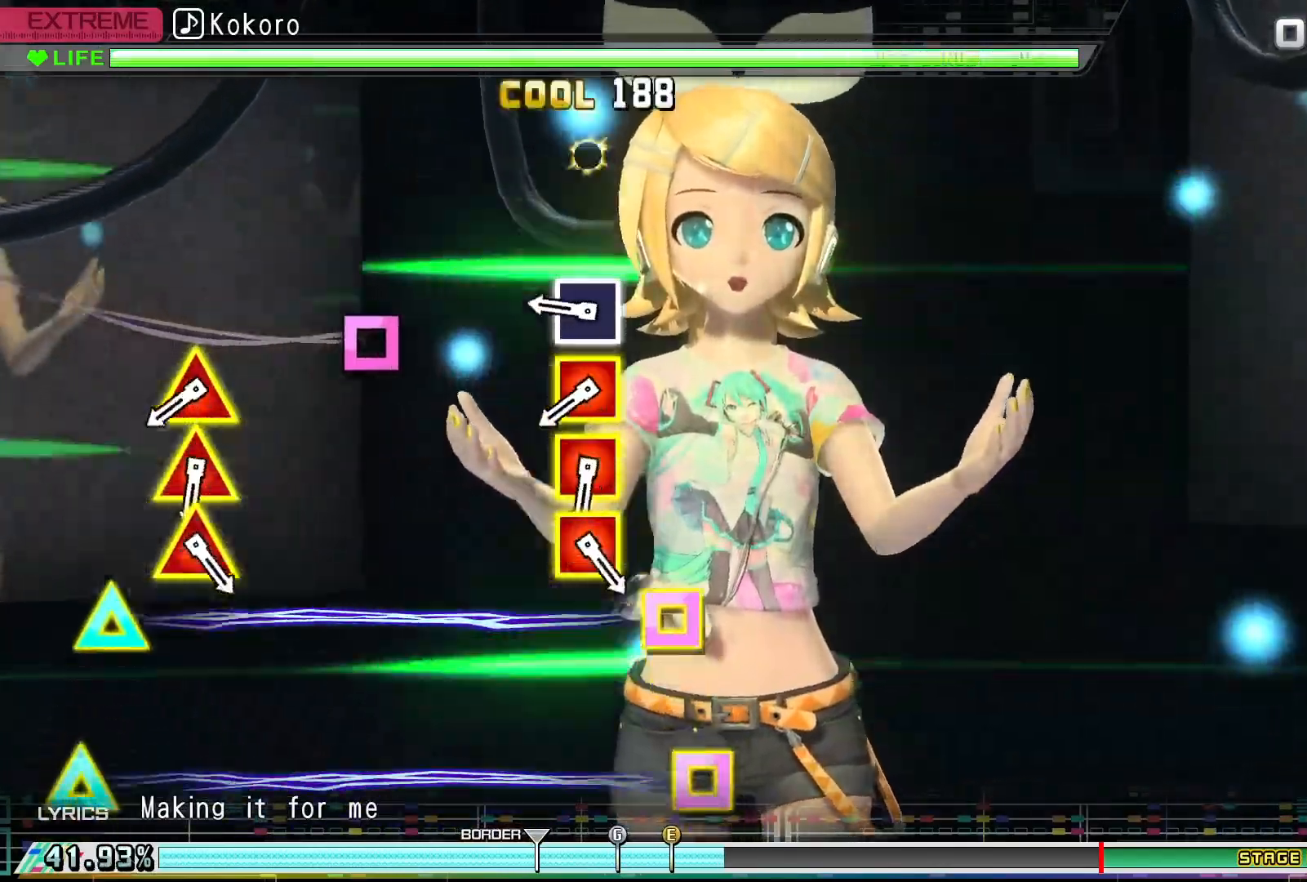
Gameplay with a controller (PlayStation layout); each line is a JSON object with the inputs held at the frame after it (dt_ms = milliseconds from this image to that frame). "events" lists button and stick changes between this image and that frame as [ms after this image, input, new state], when the widget could be followed in between. Not read: left_stick right_stick.
{"dt_ms": 500, "buttons": [], "events": [[100, "TRIANGLE", "up"], [367, "SQUARE", "down"], [467, "SQUARE", "up"]]}
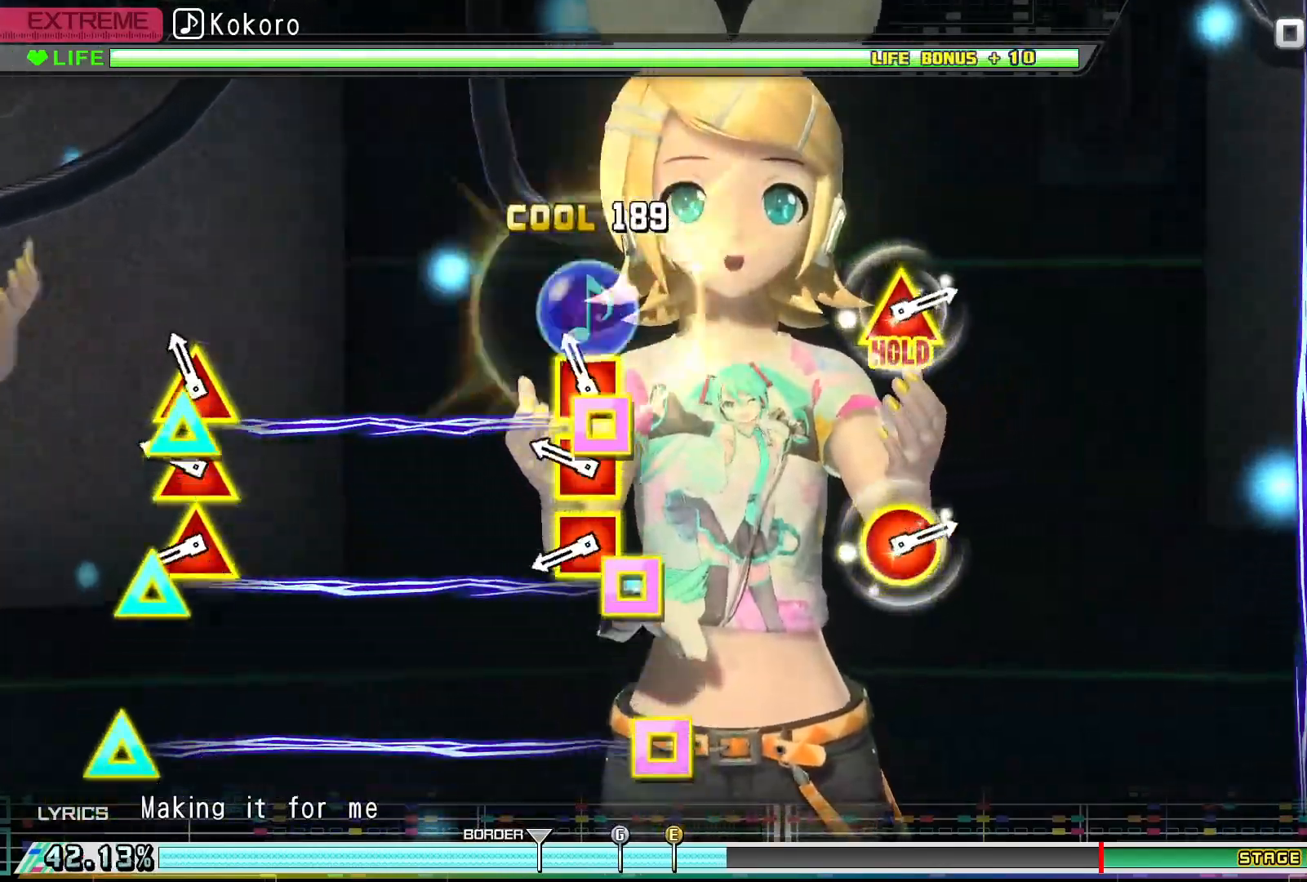
{"dt_ms": 500, "buttons": ["DPAD_UP", "DPAD_LEFT"], "events": [[100, "DPAD_LEFT", "down"], [100, "DPAD_UP", "down"], [200, "DPAD_LEFT", "up"], [200, "DPAD_UP", "up"], [300, "DPAD_LEFT", "down"], [300, "DPAD_UP", "down"], [400, "DPAD_LEFT", "up"], [400, "DPAD_UP", "up"], [500, "DPAD_LEFT", "down"], [500, "DPAD_UP", "down"]]}
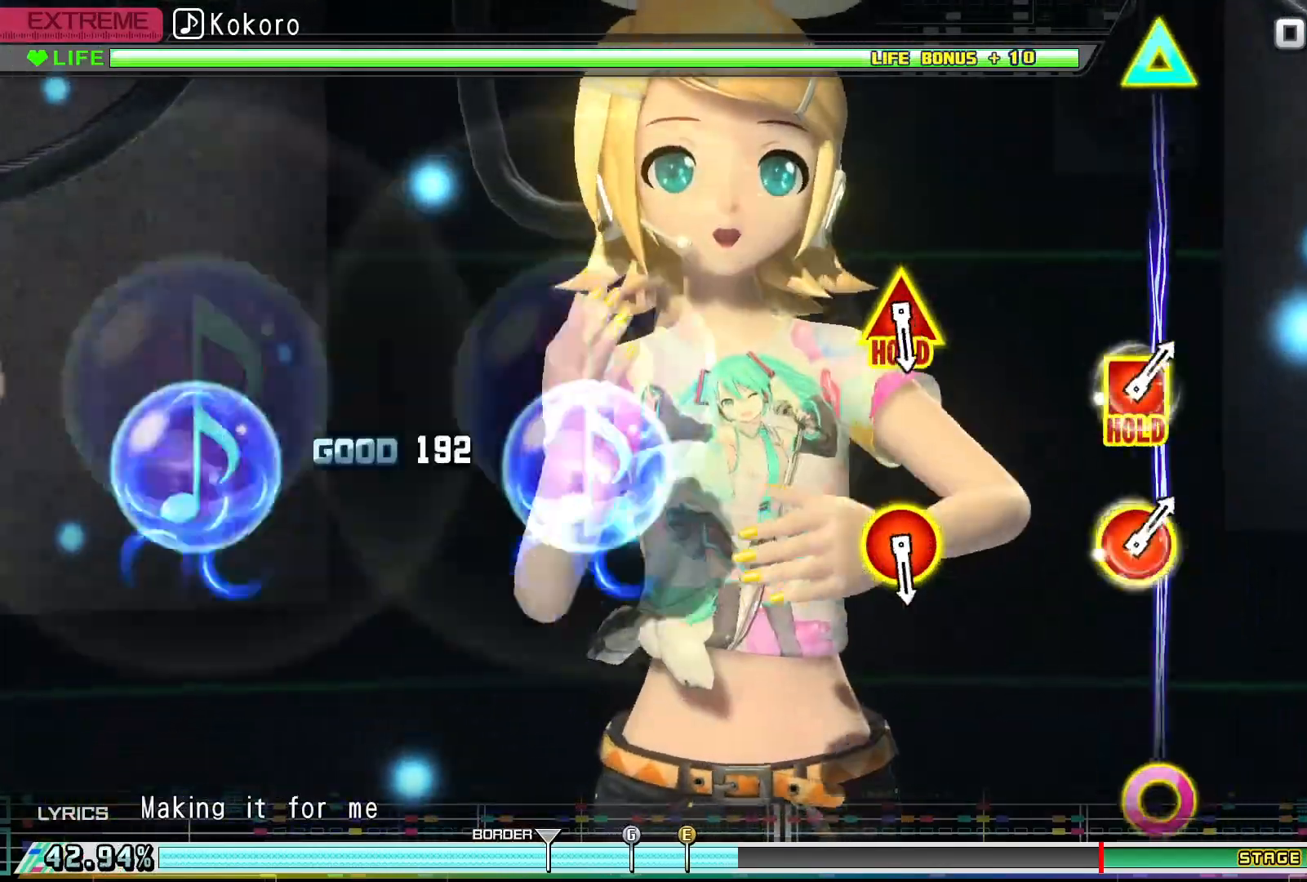
{"dt_ms": 500, "buttons": [], "events": [[133, "DPAD_LEFT", "up"], [167, "DPAD_UP", "up"]]}
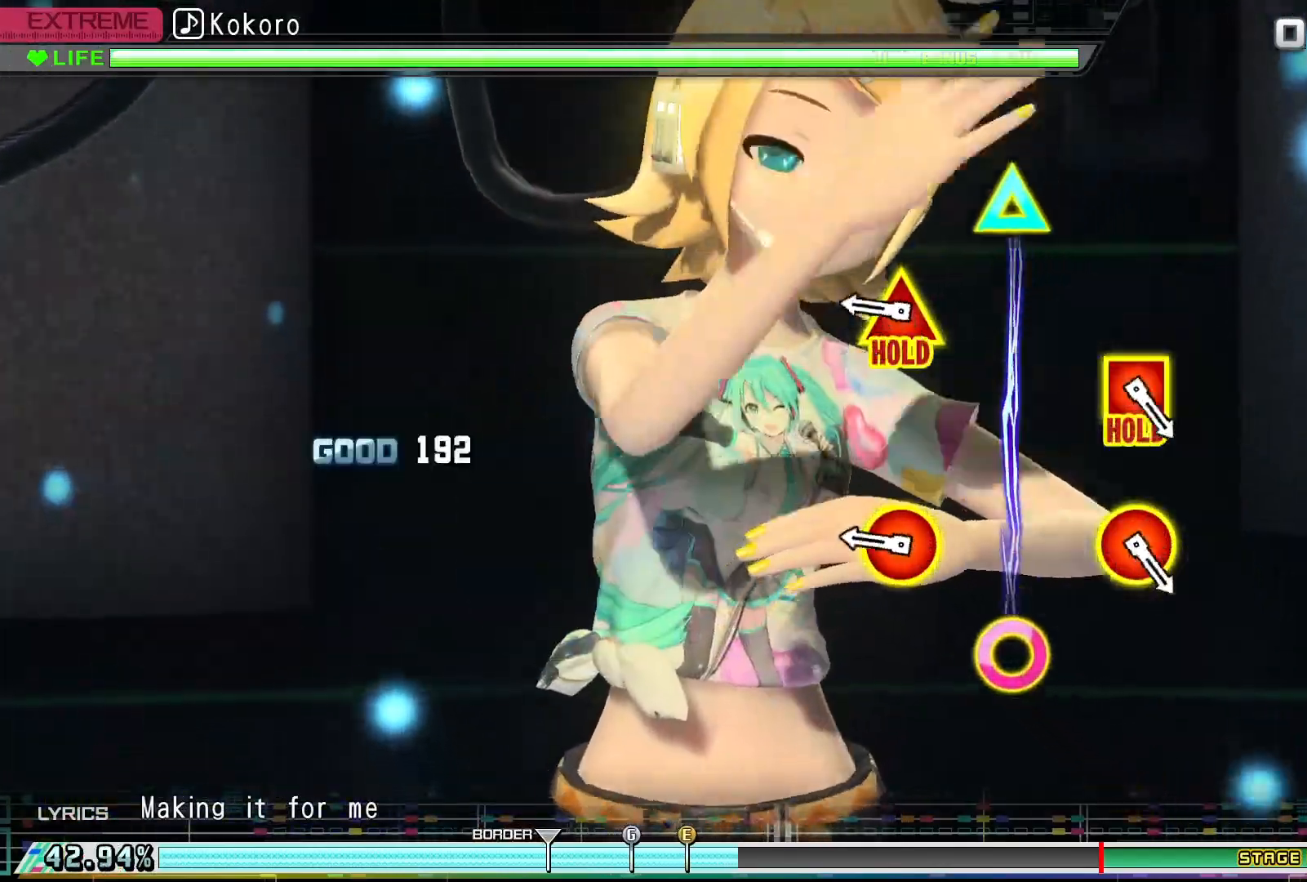
{"dt_ms": 500, "buttons": ["CIRCLE", "R2", "DPAD_UP"], "events": [[433, "CIRCLE", "down"], [433, "DPAD_UP", "down"], [500, "R2", "down"]]}
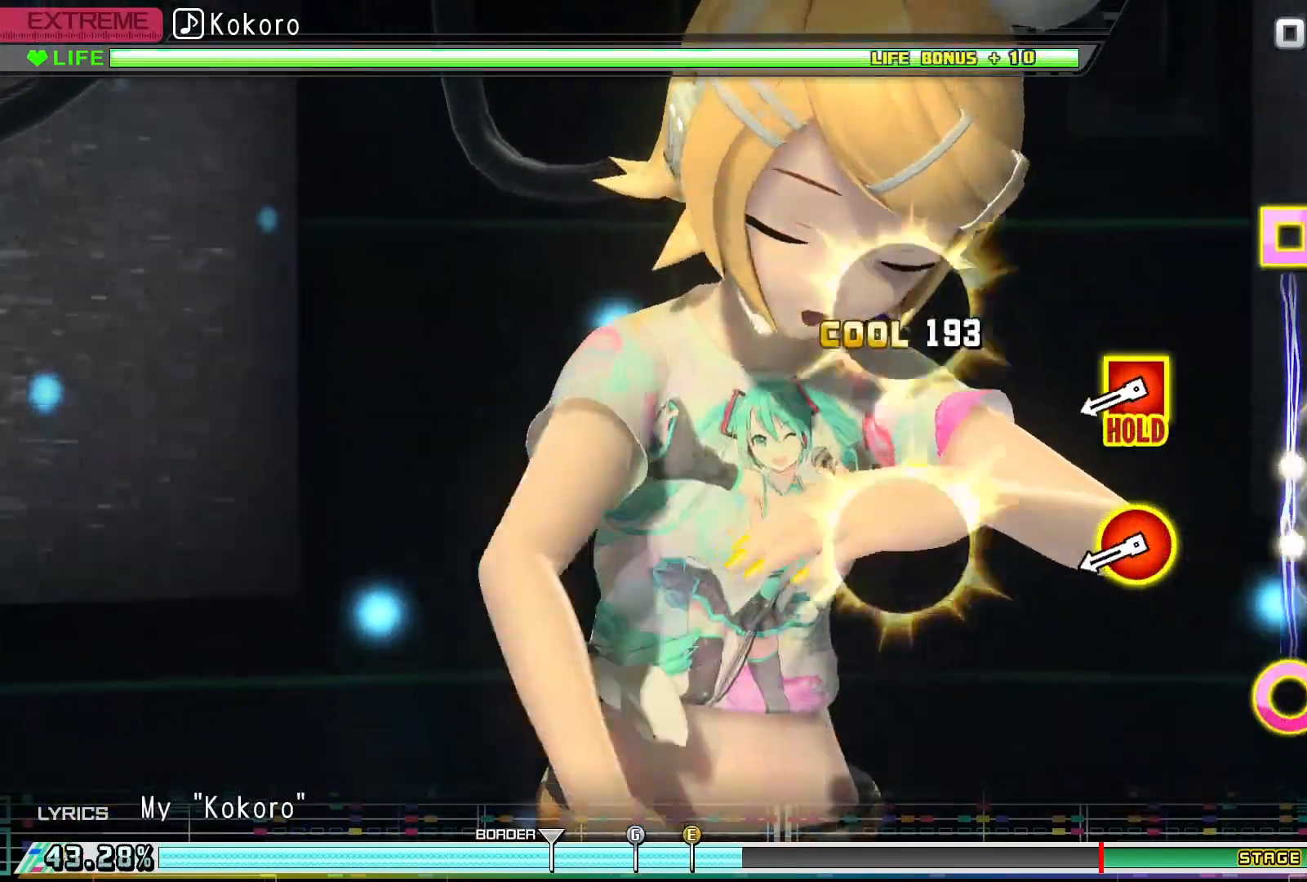
{"dt_ms": 500, "buttons": ["R2"], "events": [[100, "DPAD_UP", "up"], [133, "CIRCLE", "up"]]}
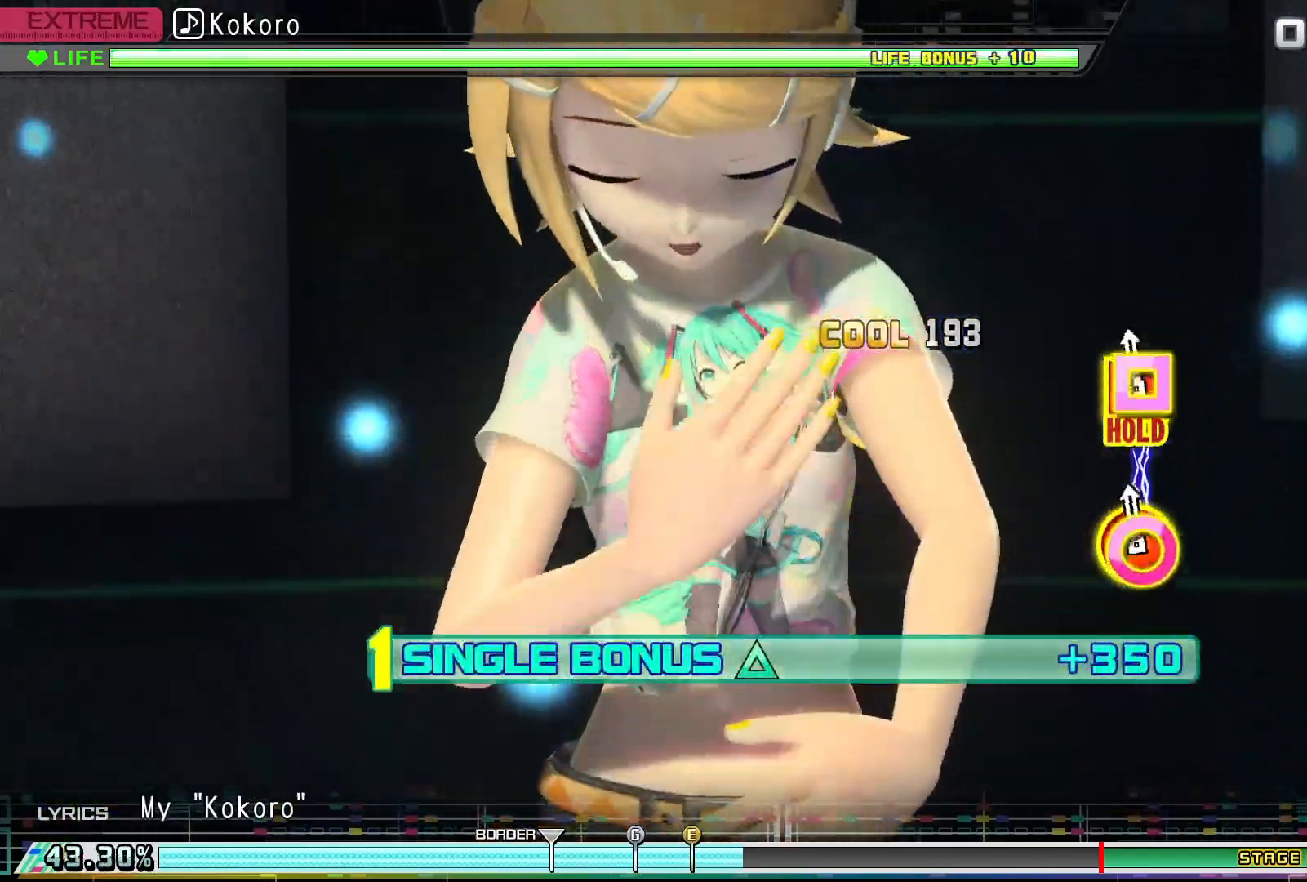
{"dt_ms": 500, "buttons": ["L2"], "events": [[33, "DPAD_LEFT", "down"], [67, "CIRCLE", "down"], [167, "L2", "down"], [267, "CIRCLE", "up"], [267, "DPAD_LEFT", "up"], [300, "R2", "up"]]}
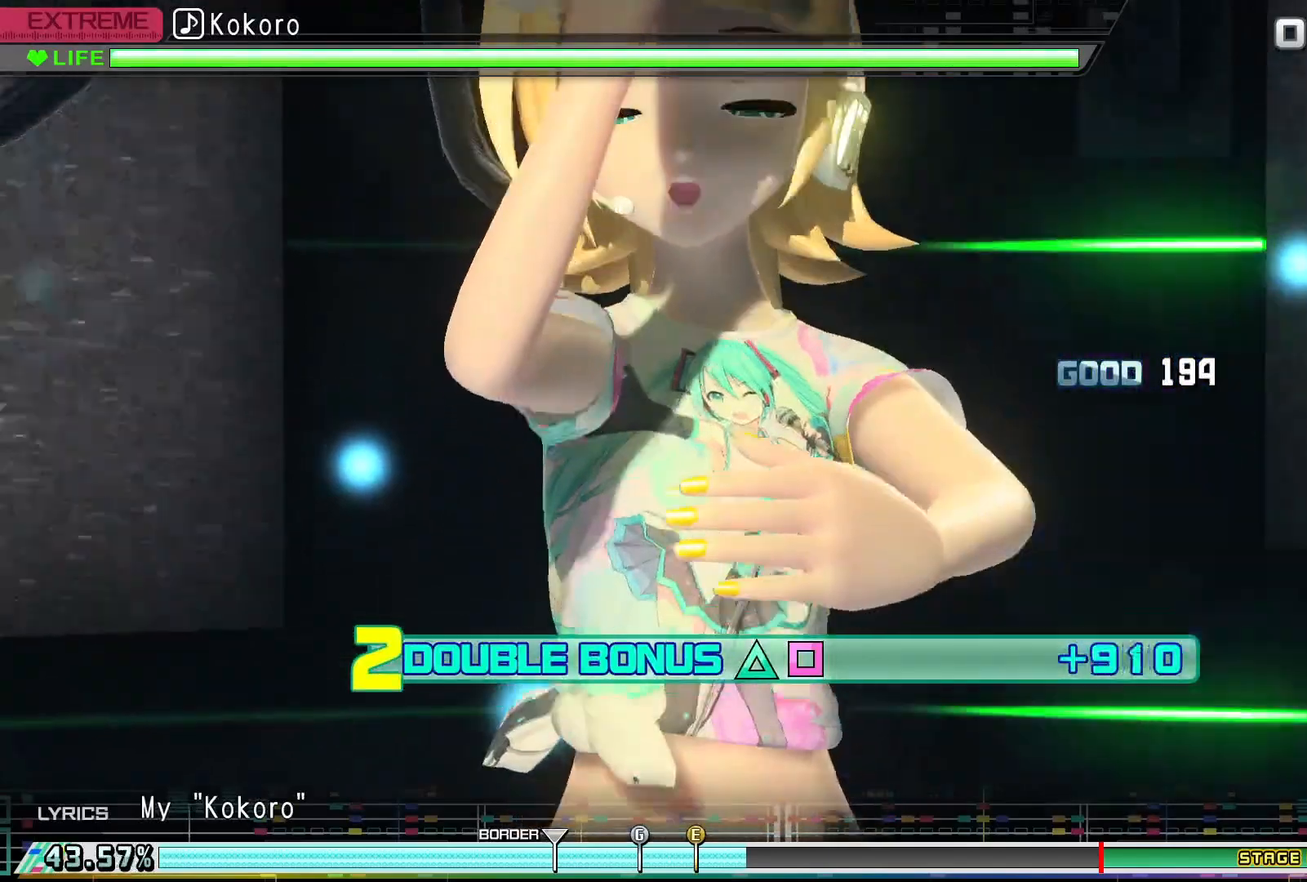
{"dt_ms": 500, "buttons": ["CROSS", "CIRCLE", "L2"]}
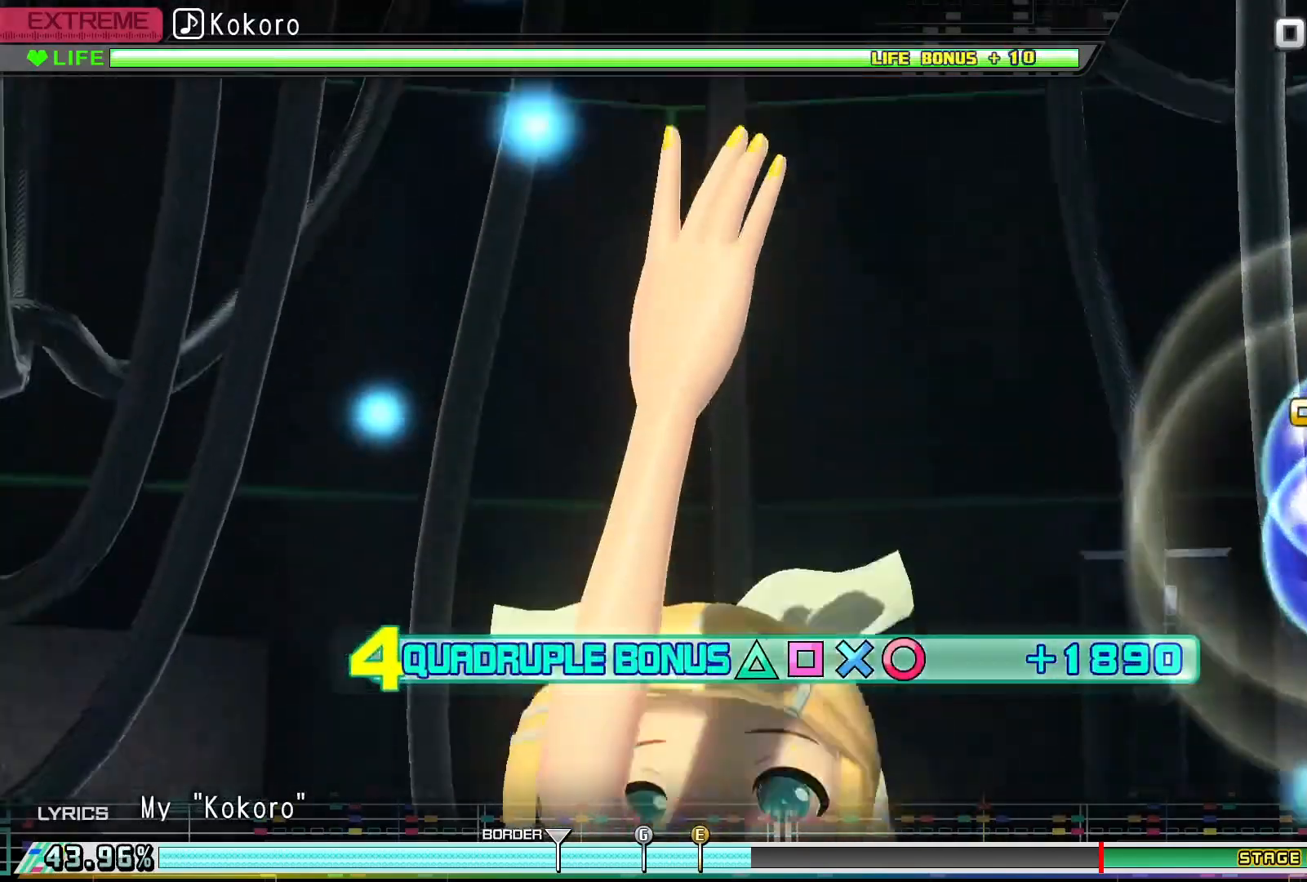
{"dt_ms": 500, "buttons": ["CROSS", "CIRCLE", "L2"], "events": []}
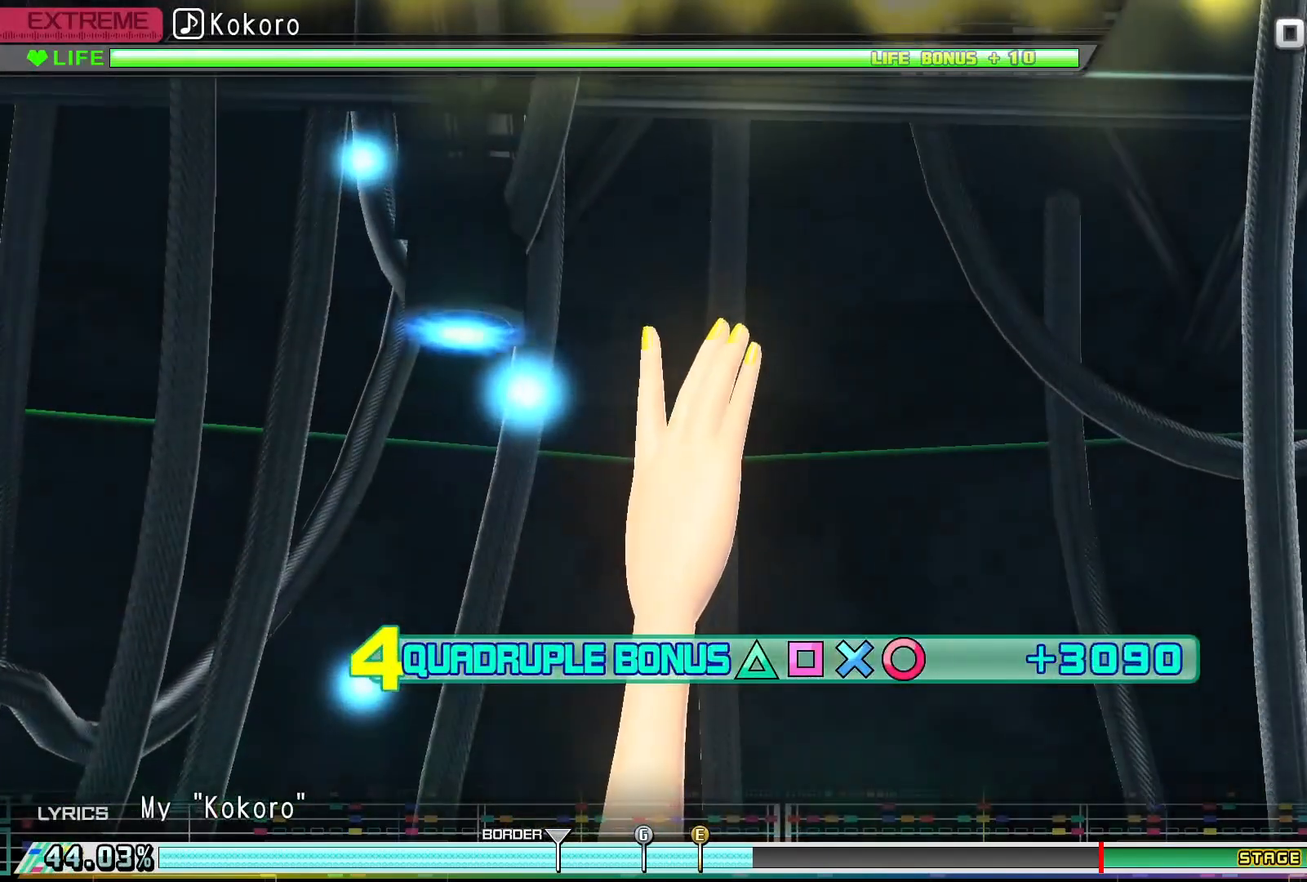
{"dt_ms": 500, "buttons": ["CROSS", "CIRCLE", "L2"], "events": []}
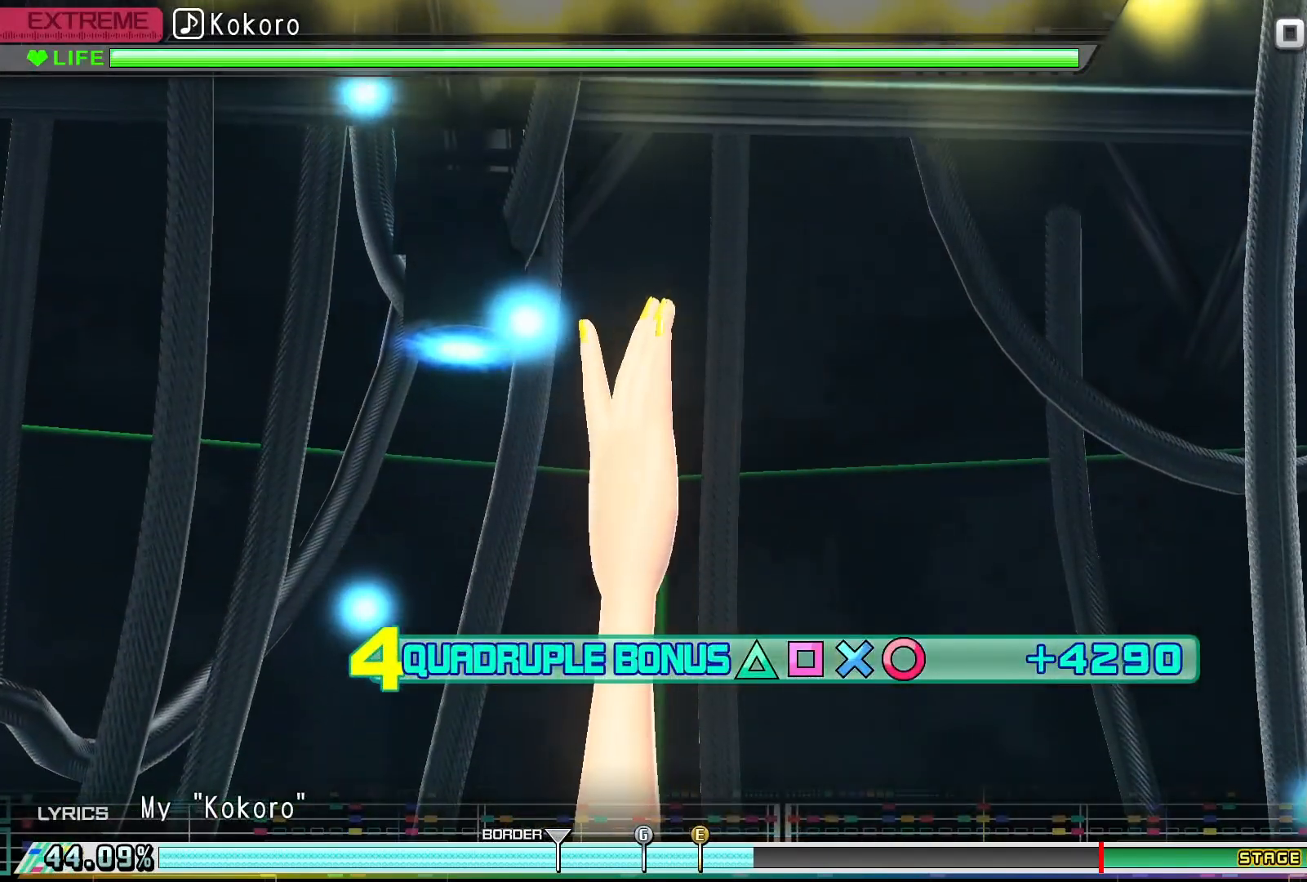
{"dt_ms": 500, "buttons": ["CROSS", "CIRCLE", "L2"], "events": []}
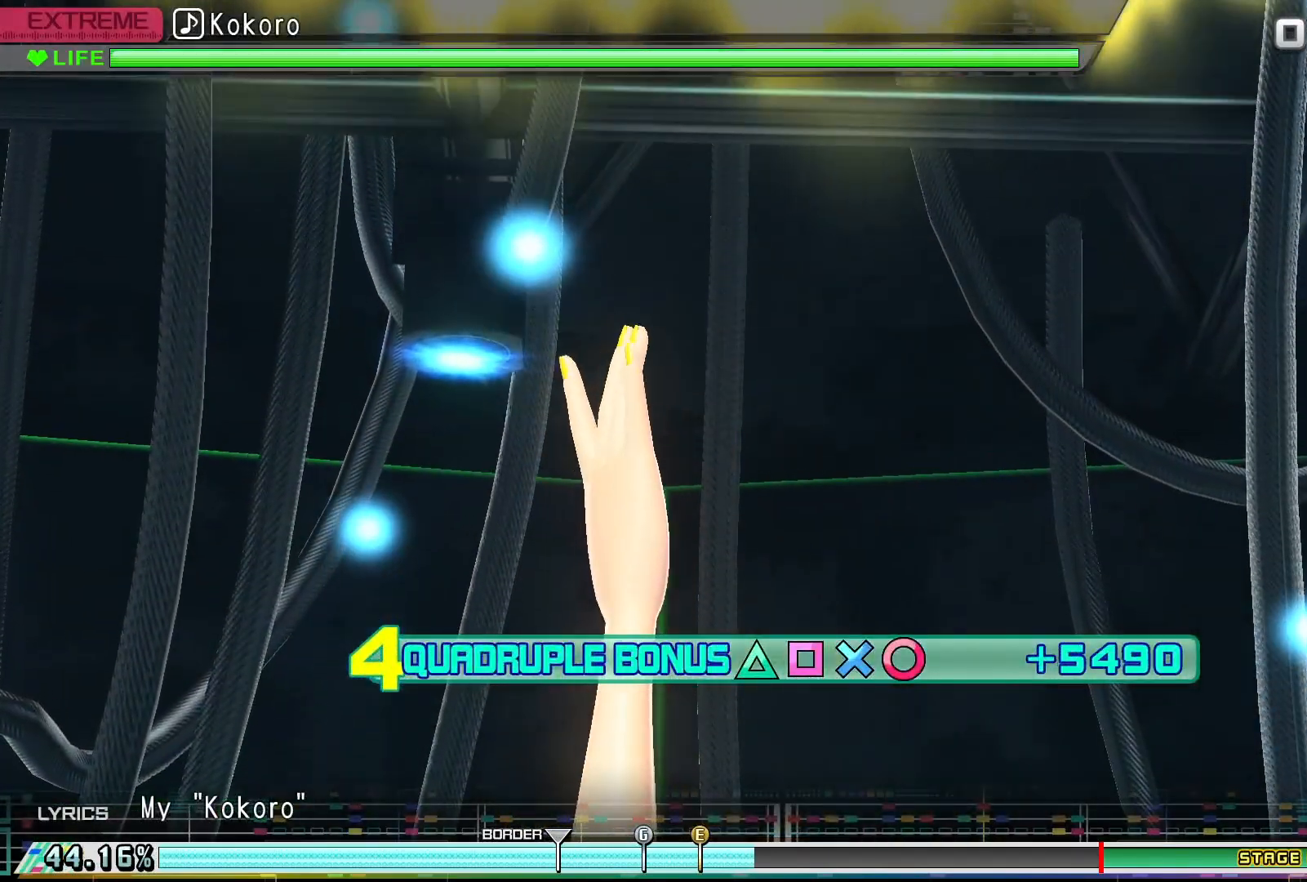
{"dt_ms": 500, "buttons": ["CROSS", "CIRCLE", "L2"], "events": []}
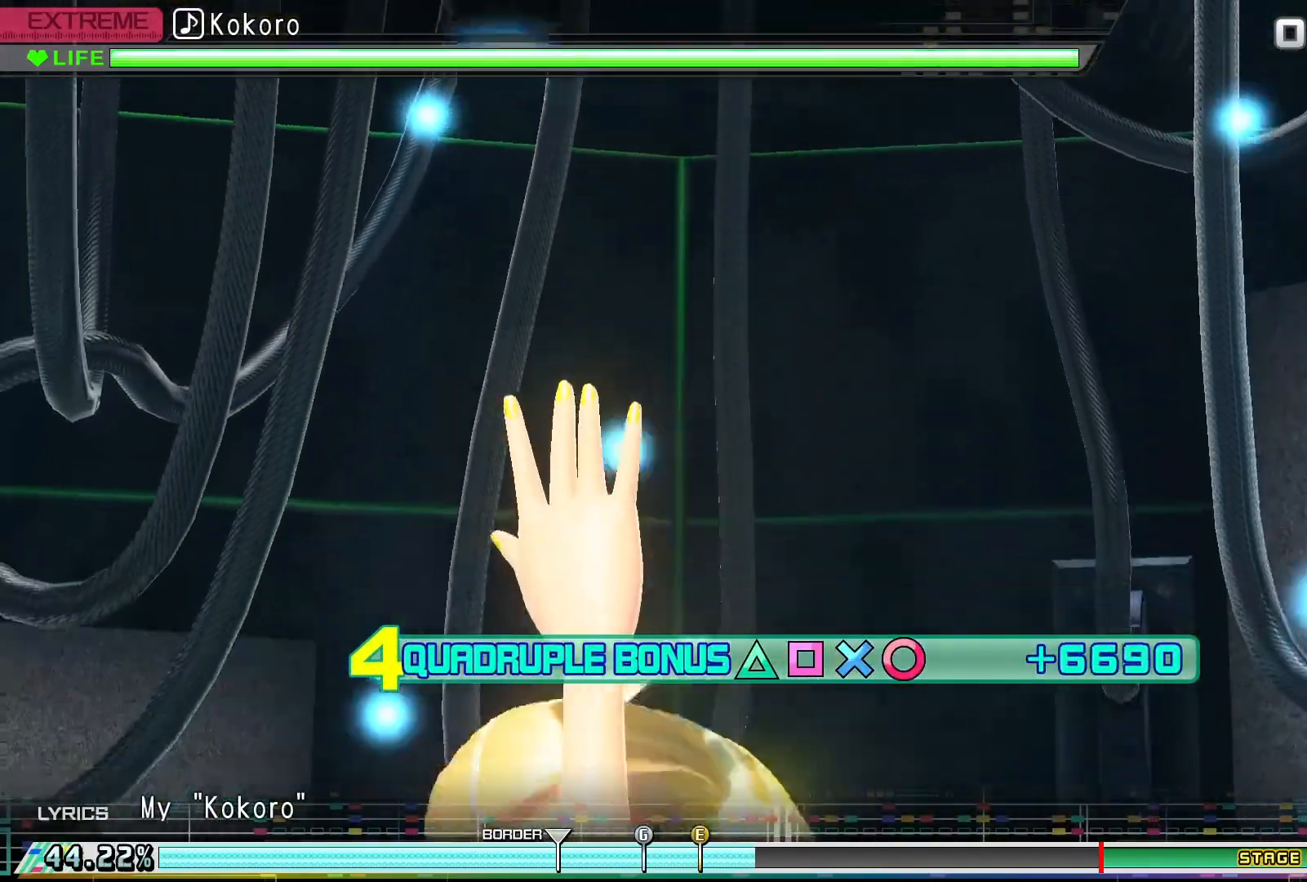
{"dt_ms": 500, "buttons": ["CROSS", "CIRCLE", "L2"], "events": []}
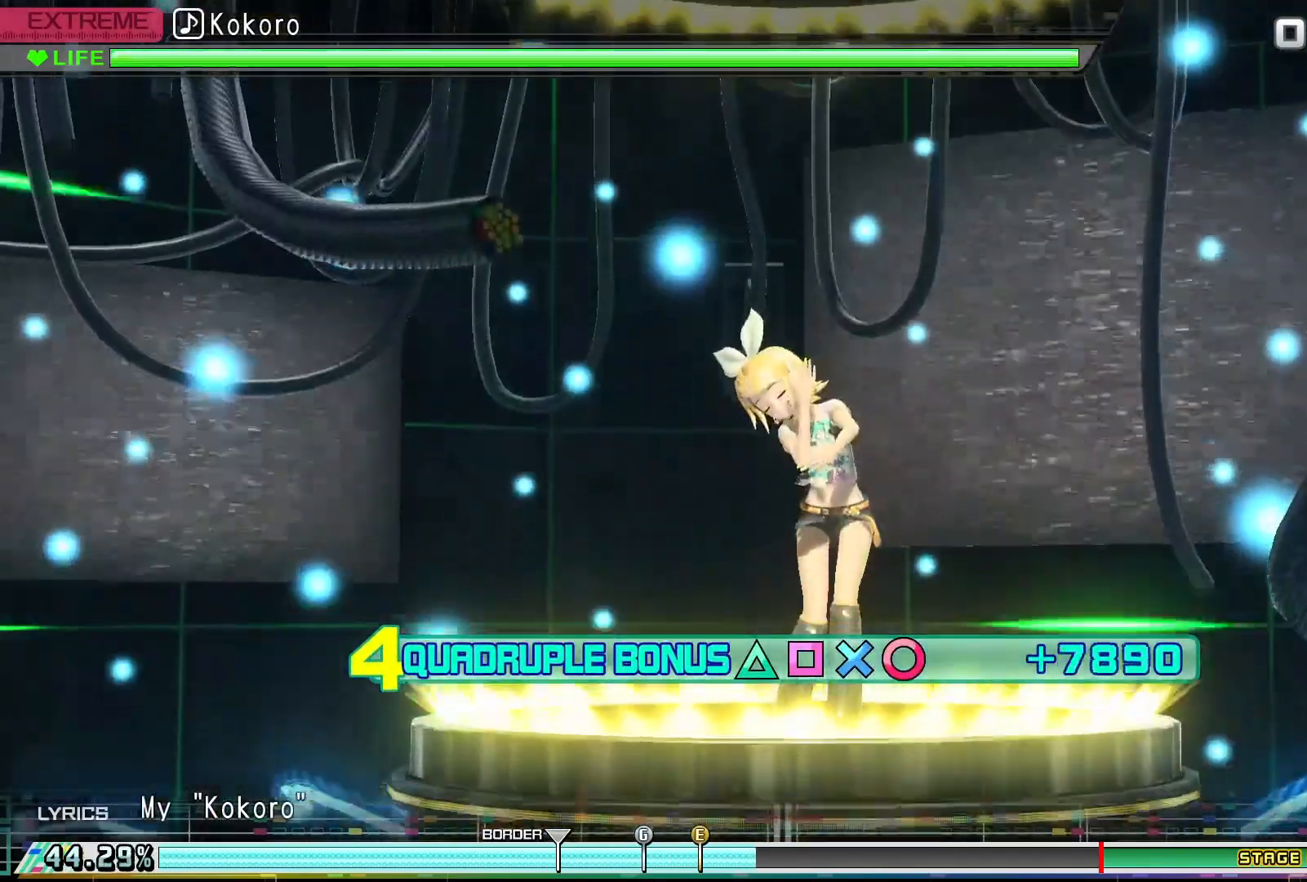
{"dt_ms": 500, "buttons": ["CROSS", "CIRCLE", "L2"], "events": []}
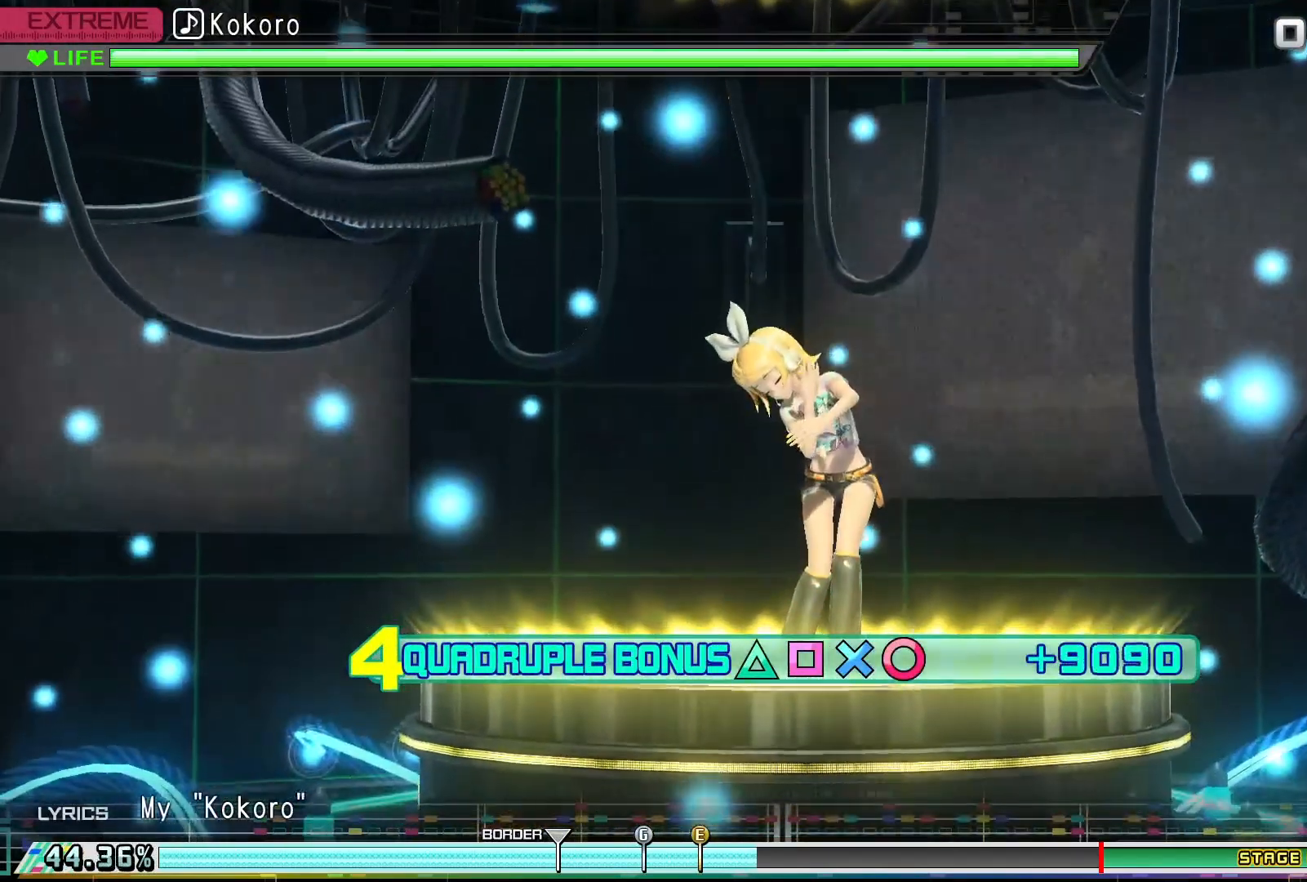
{"dt_ms": 500, "buttons": ["CROSS", "CIRCLE", "L2"], "events": [[333, "L1", "down"], [400, "L1", "up"]]}
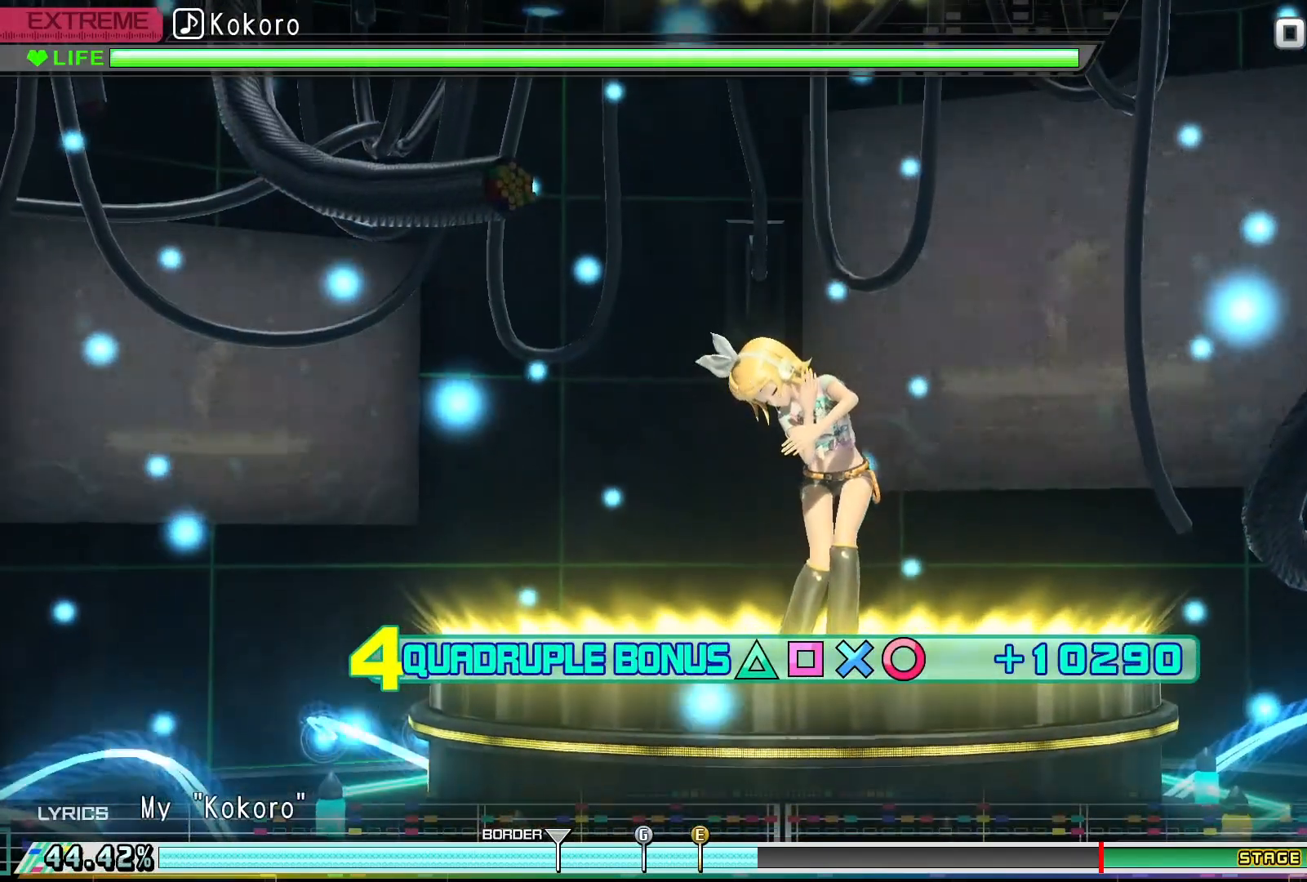
{"dt_ms": 500, "buttons": ["CROSS", "CIRCLE", "L2"]}
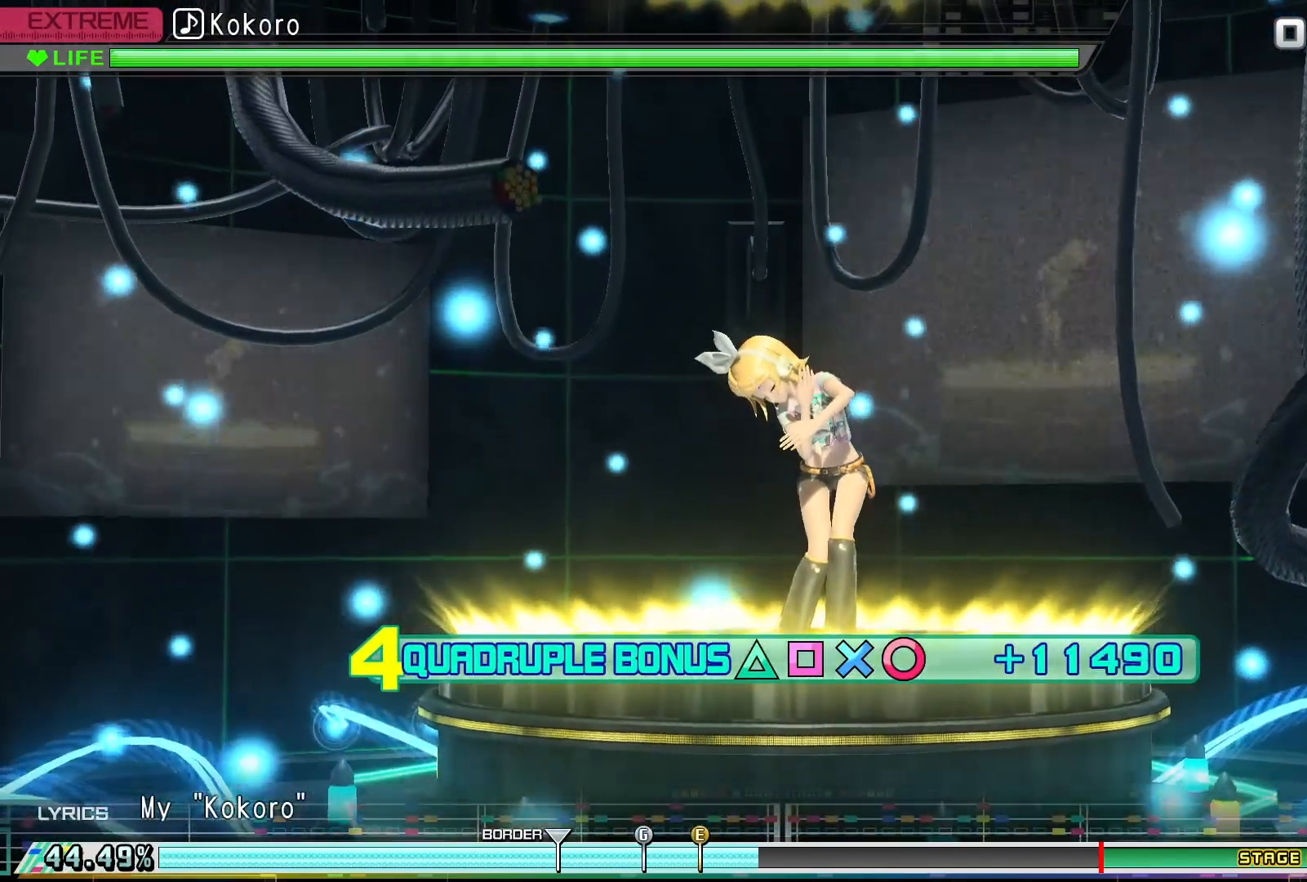
{"dt_ms": 500, "buttons": ["CROSS", "CIRCLE", "L1", "L2"], "events": [[433, "L1", "down"]]}
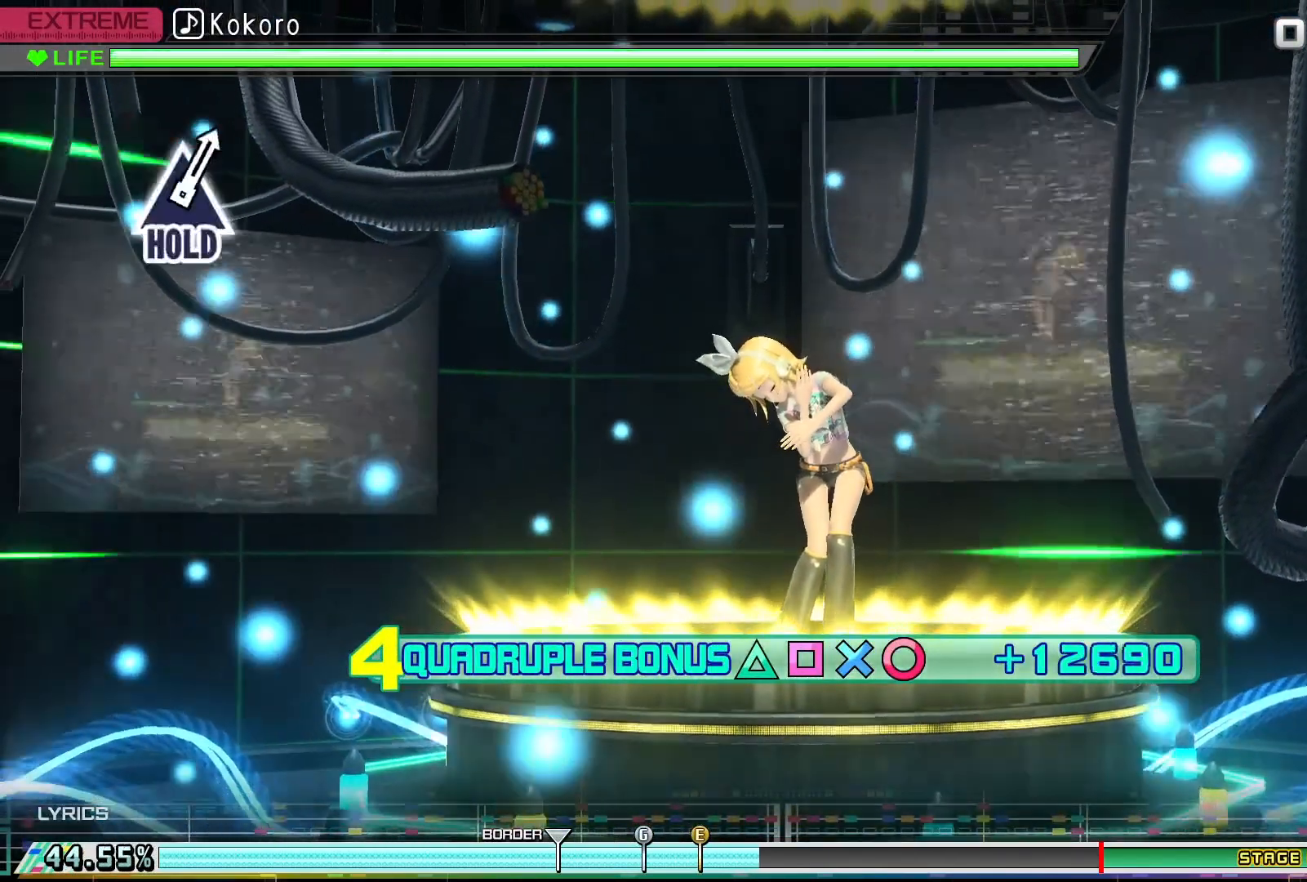
{"dt_ms": 1000, "buttons": []}
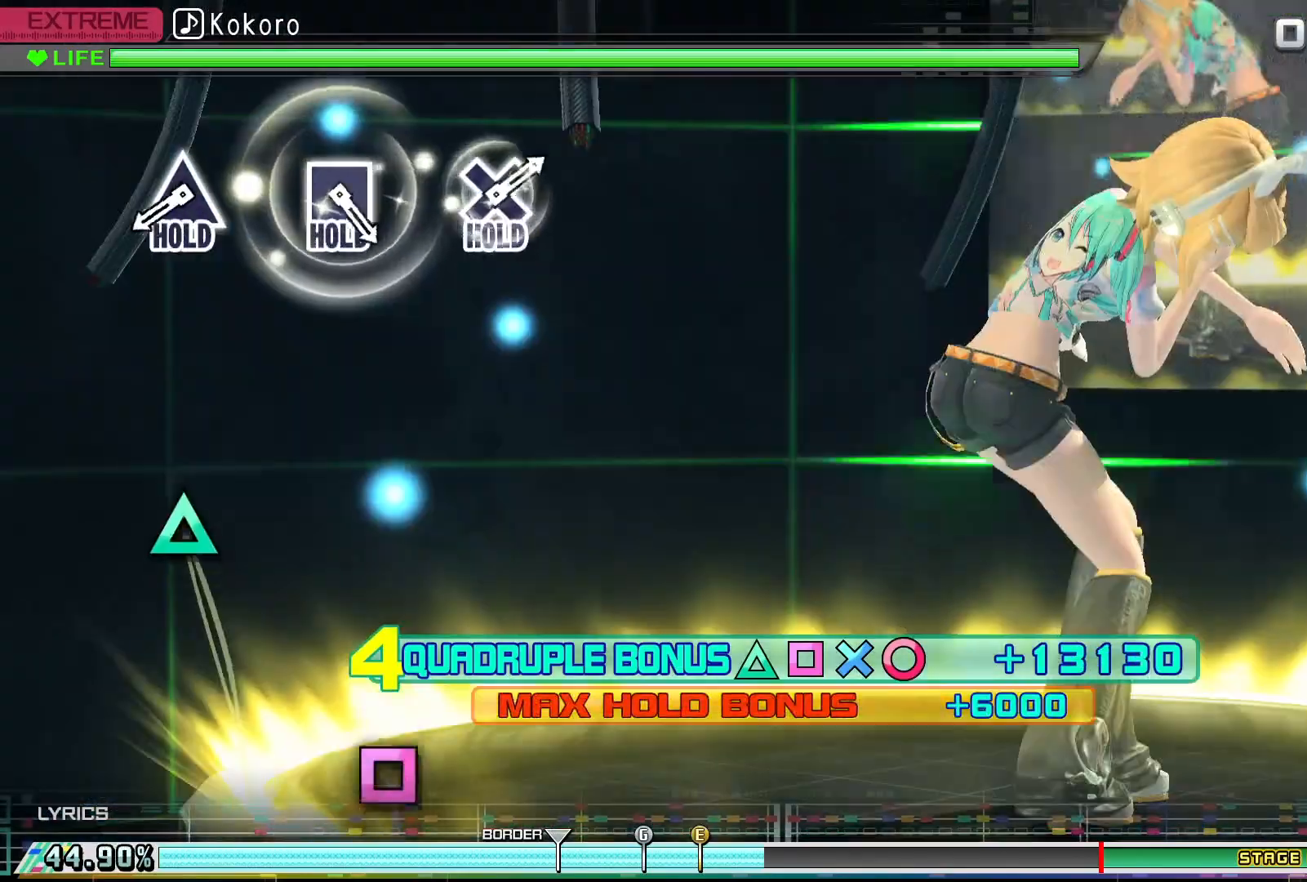
{"dt_ms": 500, "buttons": [], "events": []}
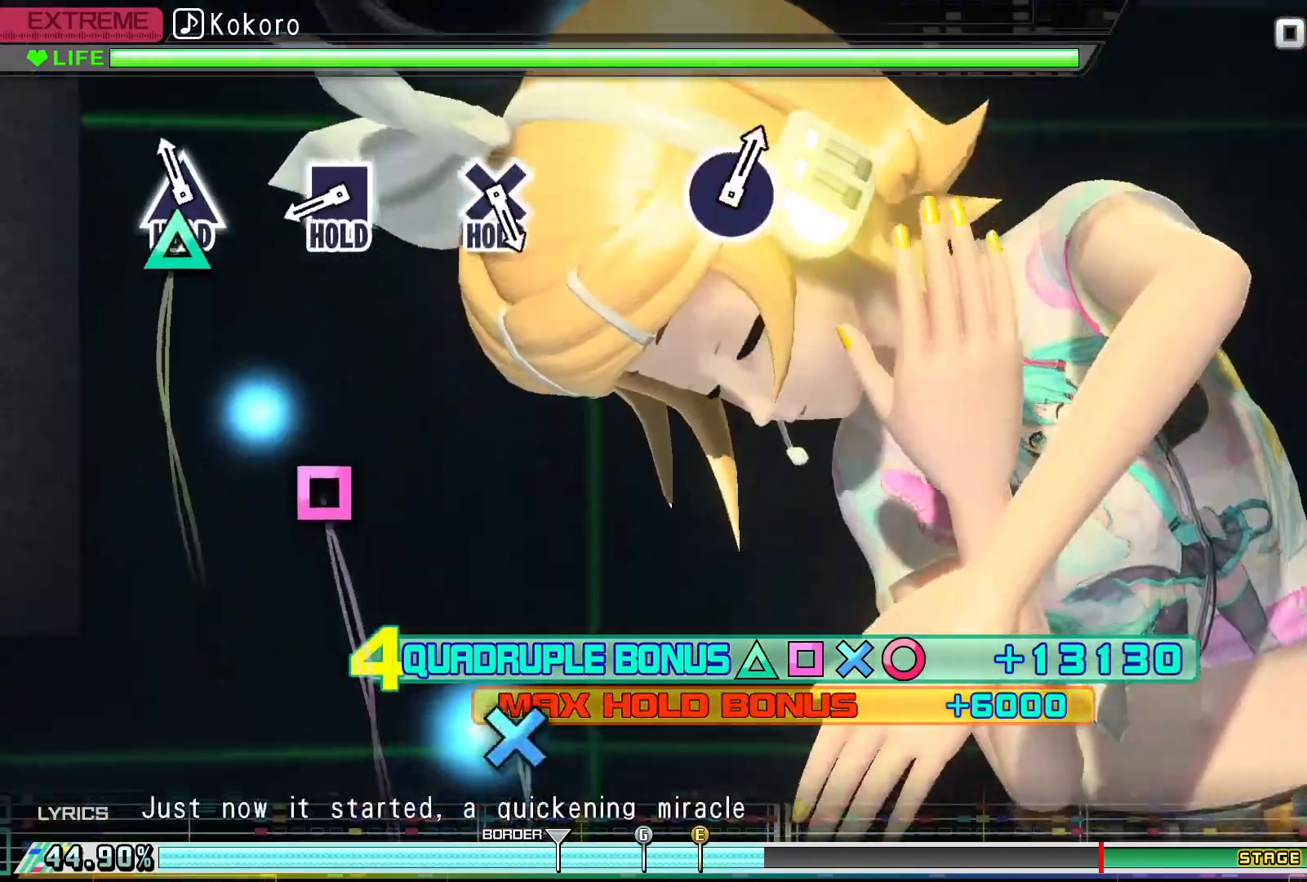
{"dt_ms": 500, "buttons": ["DPAD_UP"], "events": [[100, "DPAD_UP", "down"]]}
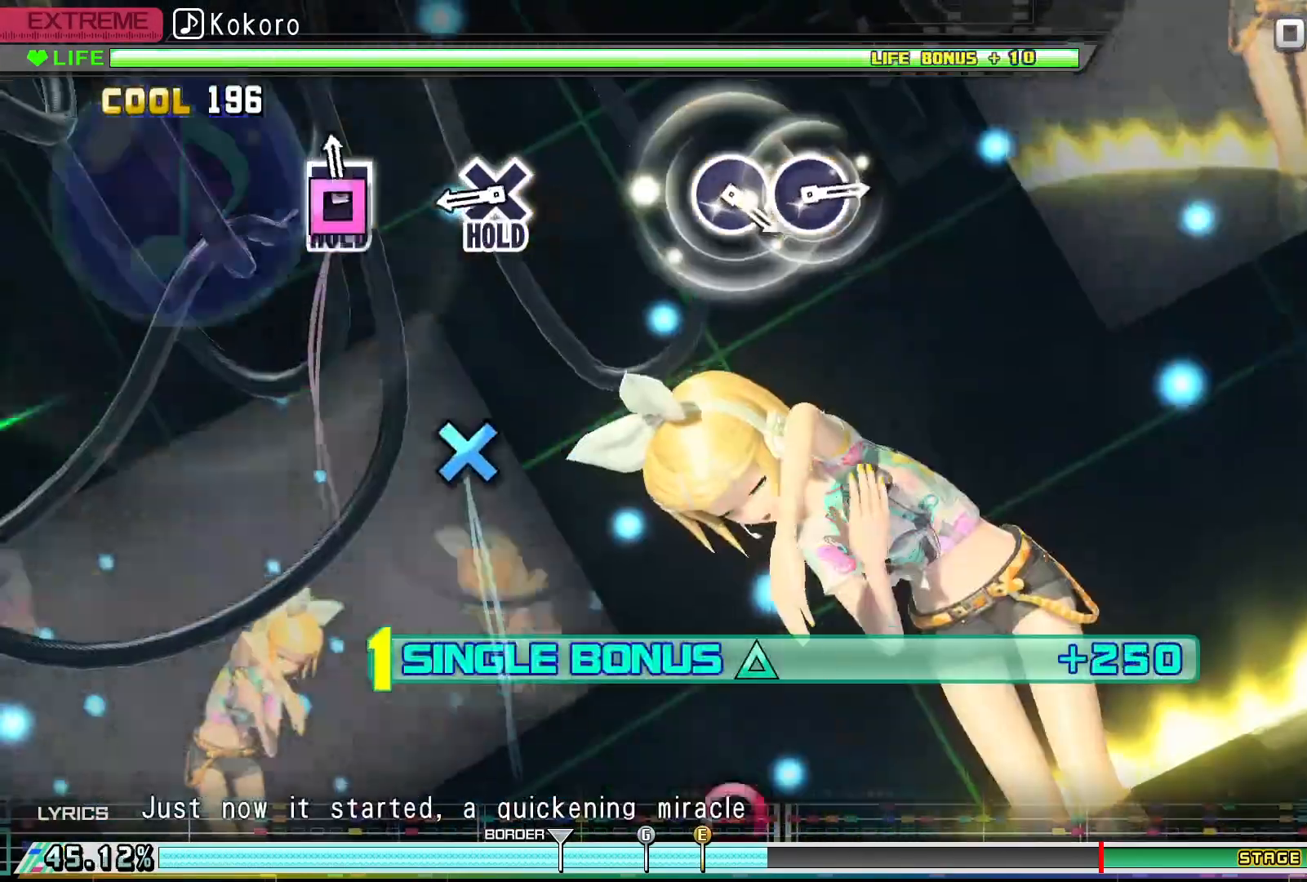
{"dt_ms": 500, "buttons": ["CROSS", "SQUARE", "DPAD_UP"], "events": [[33, "SQUARE", "down"], [467, "CROSS", "down"]]}
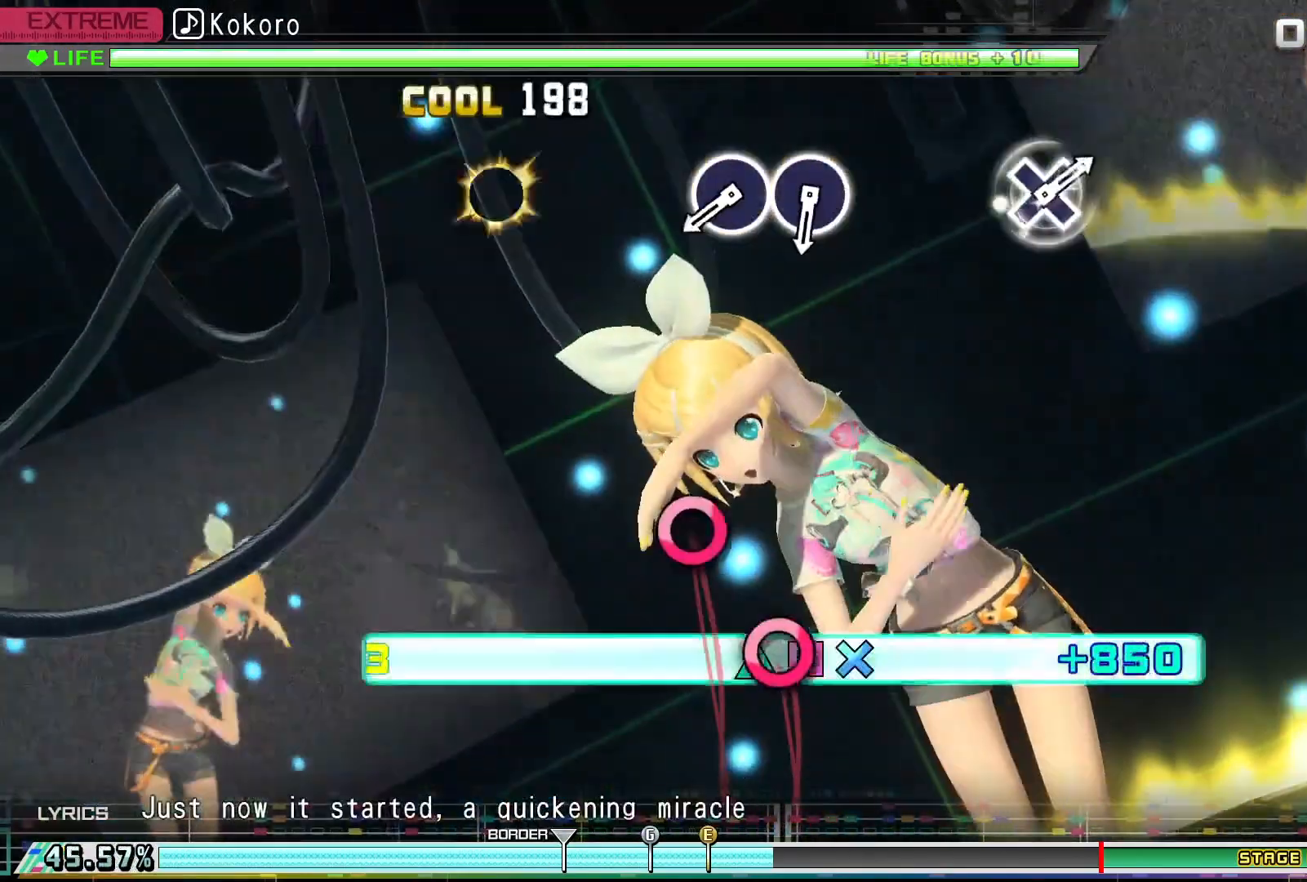
{"dt_ms": 500, "buttons": ["R2"], "events": [[100, "R2", "down"], [200, "DPAD_UP", "up"], [267, "CROSS", "up"], [267, "SQUARE", "up"]]}
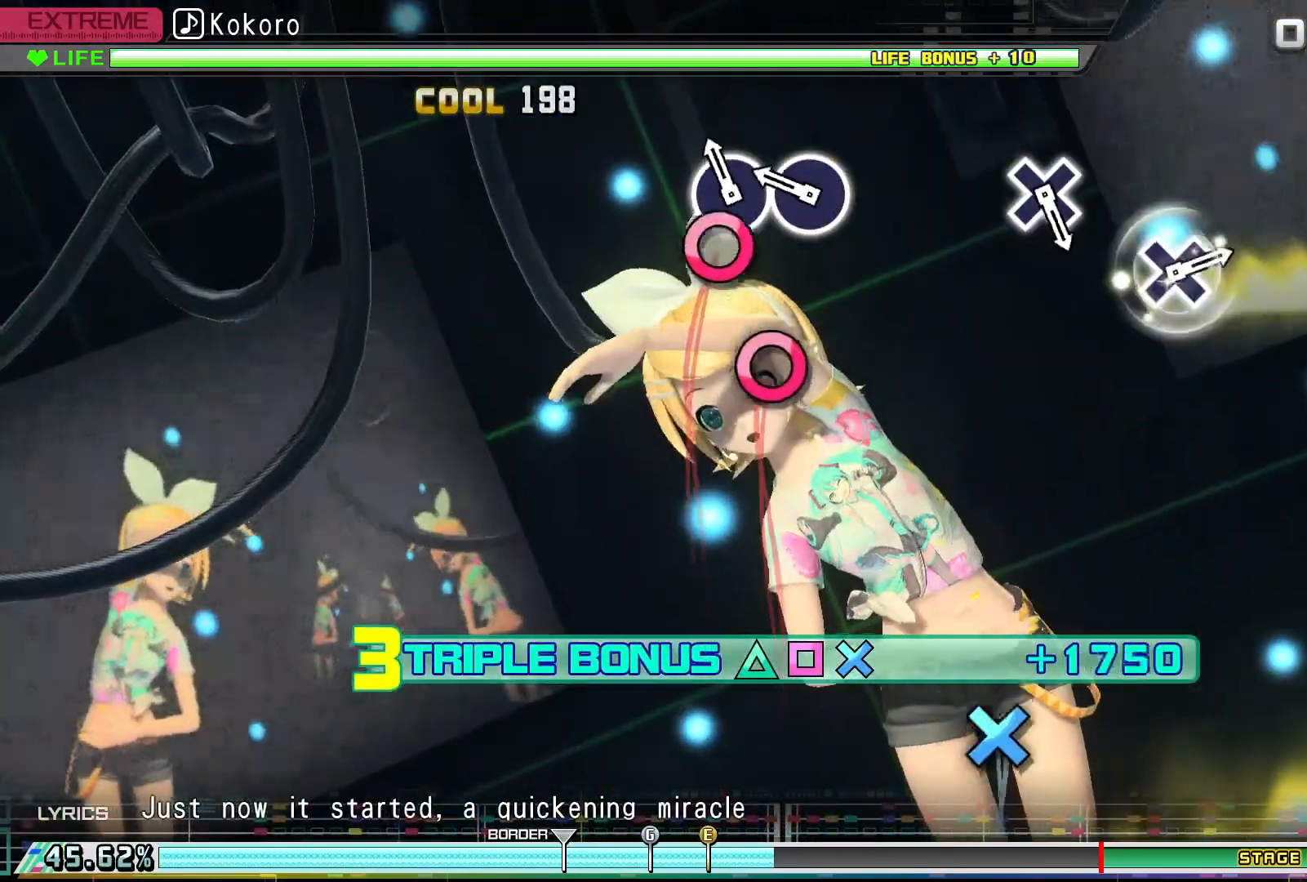
{"dt_ms": 500, "buttons": ["R2"], "events": [[133, "CIRCLE", "down"], [233, "CIRCLE", "up"], [333, "CIRCLE", "down"], [433, "CIRCLE", "up"]]}
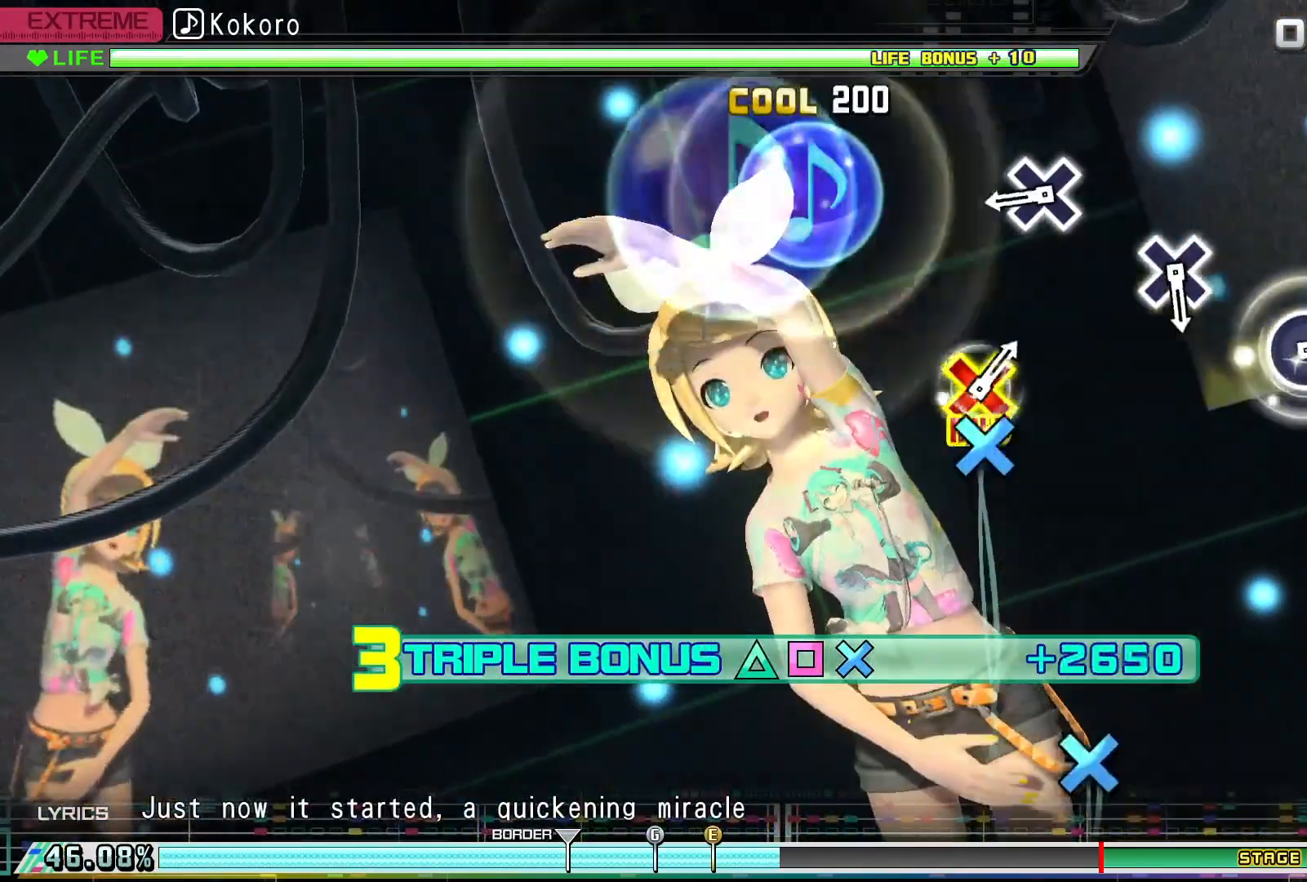
{"dt_ms": 500, "buttons": ["CROSS", "R2"], "events": [[433, "CROSS", "down"]]}
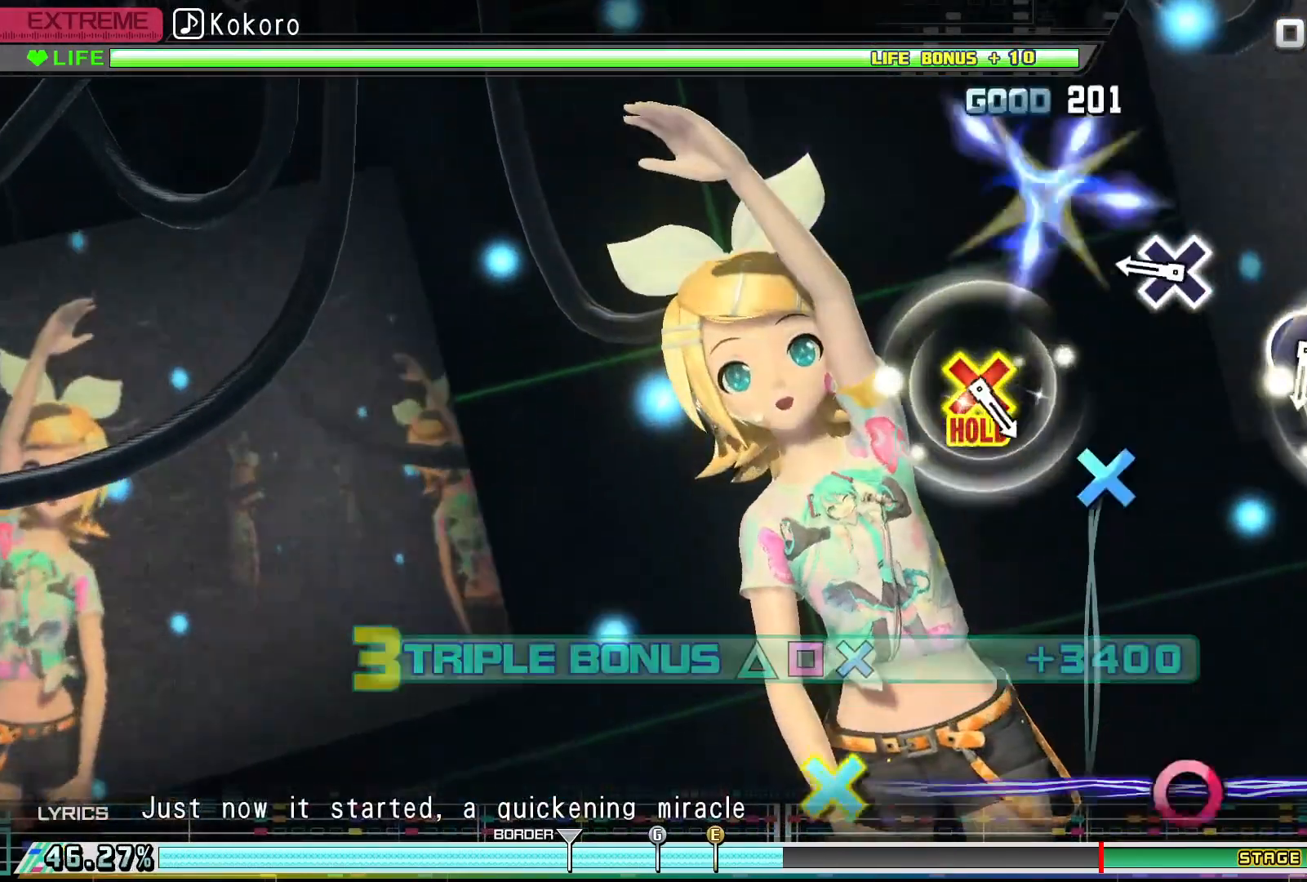
{"dt_ms": 500, "buttons": ["CROSS", "R2"], "events": [[67, "CROSS", "up"], [400, "CROSS", "down"]]}
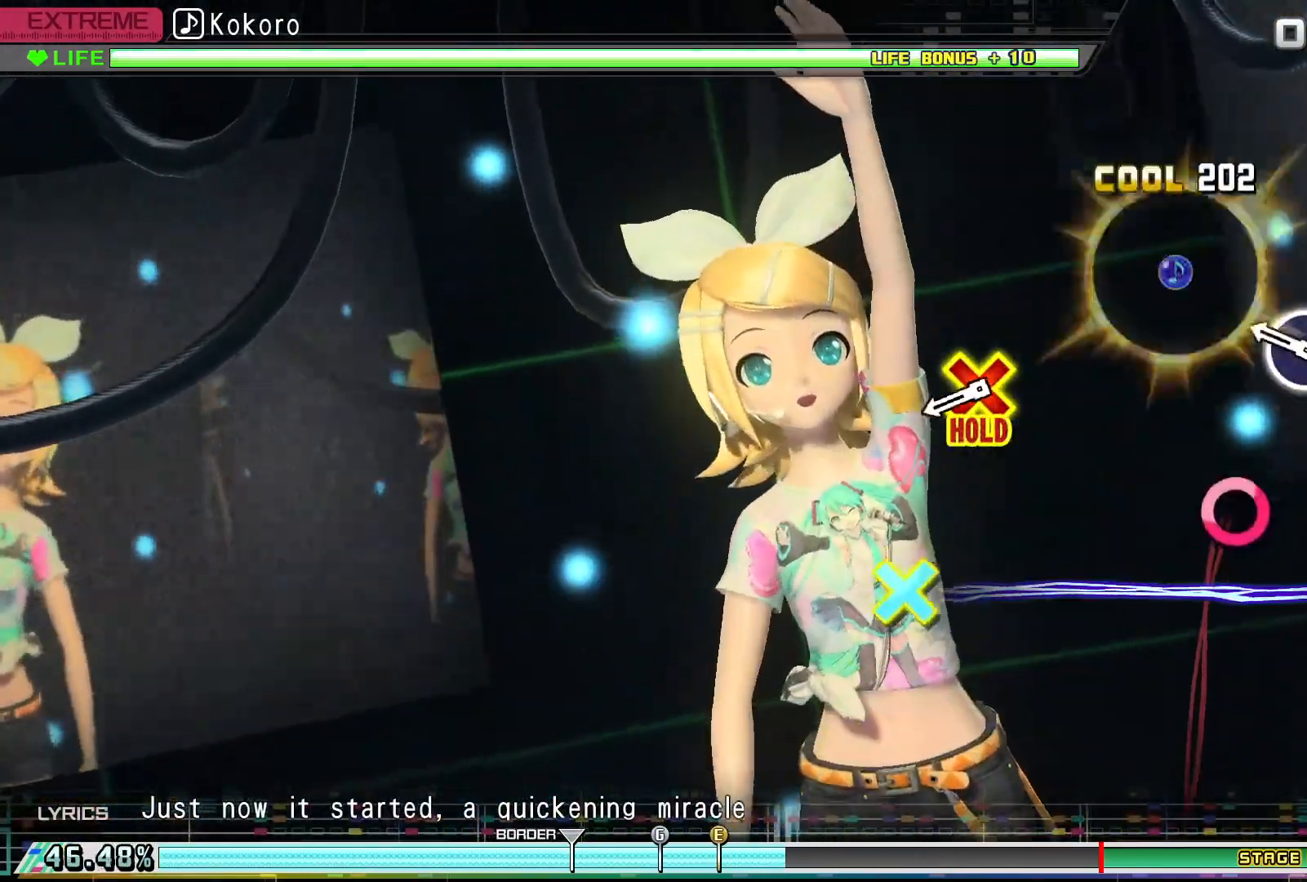
{"dt_ms": 500, "buttons": ["R2"], "events": [[33, "CROSS", "up"], [300, "CIRCLE", "down"], [433, "CIRCLE", "up"]]}
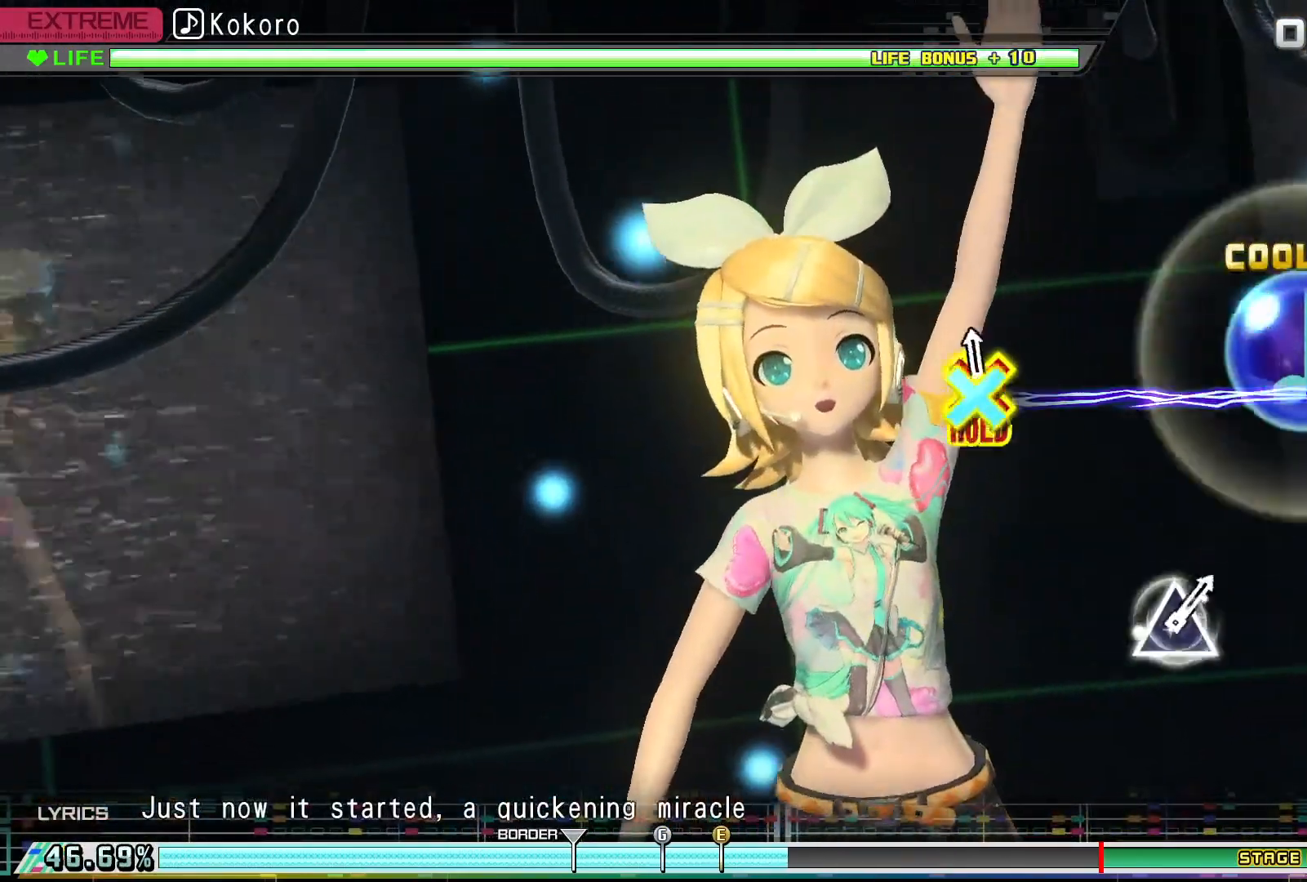
{"dt_ms": 500, "buttons": ["R2", "DPAD_DOWN"], "events": [[33, "CIRCLE", "down"], [33, "DPAD_DOWN", "down"], [33, "R2", "up"], [300, "R2", "down"], [433, "CIRCLE", "up"]]}
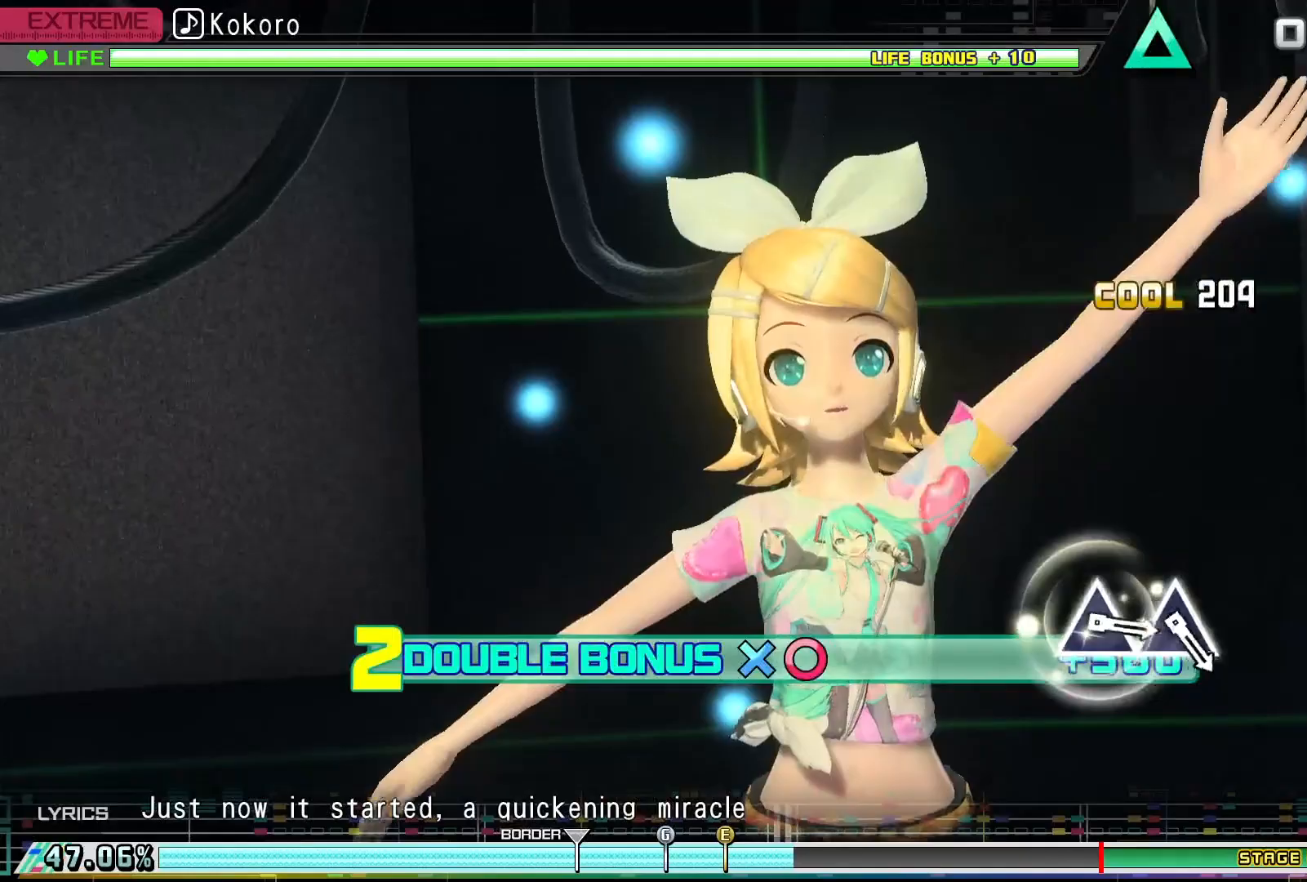
{"dt_ms": 500, "buttons": ["SQUARE", "R2"], "events": [[33, "DPAD_DOWN", "up"], [400, "SQUARE", "down"]]}
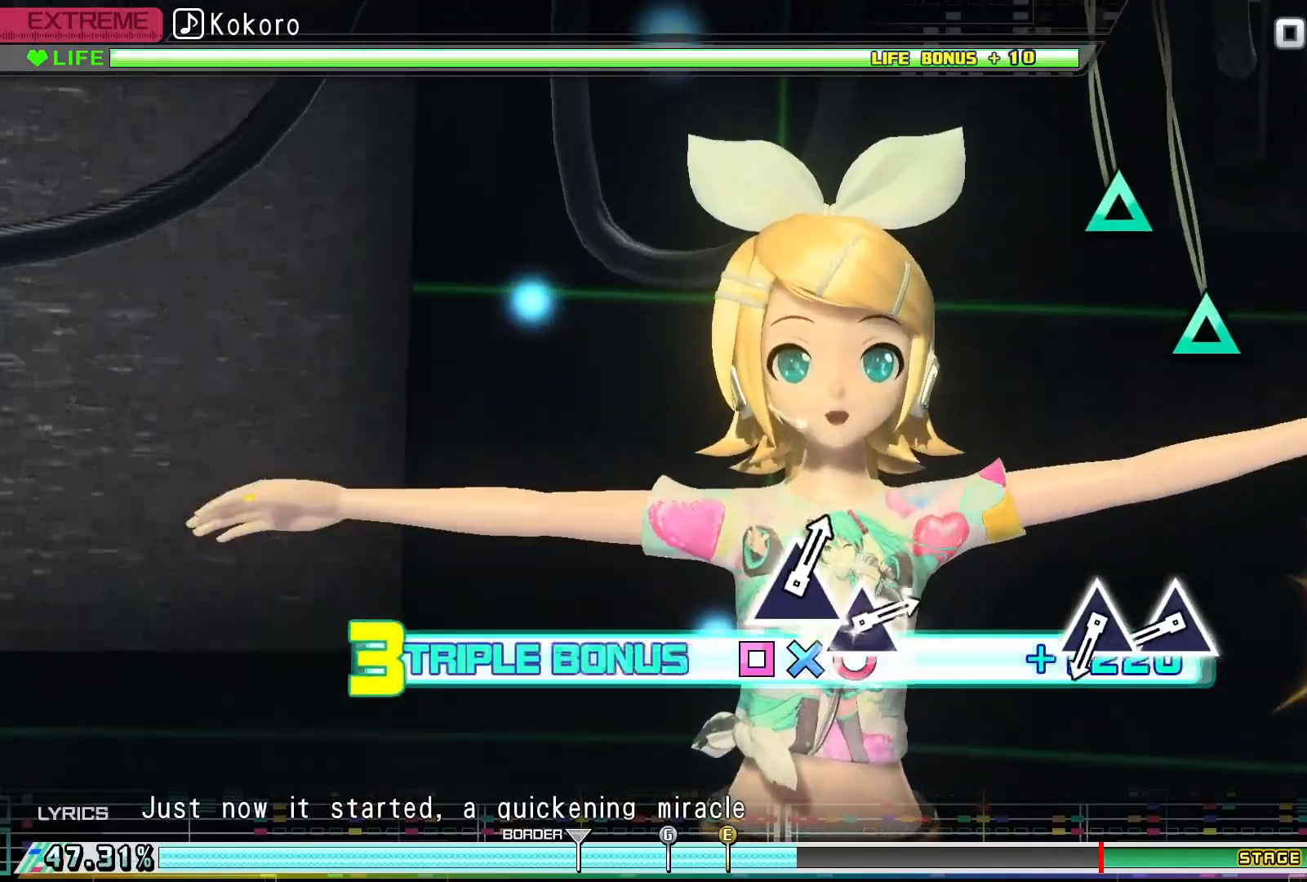
{"dt_ms": 500, "buttons": ["L2"], "events": [[33, "L2", "down"], [133, "R2", "up"], [133, "SQUARE", "up"]]}
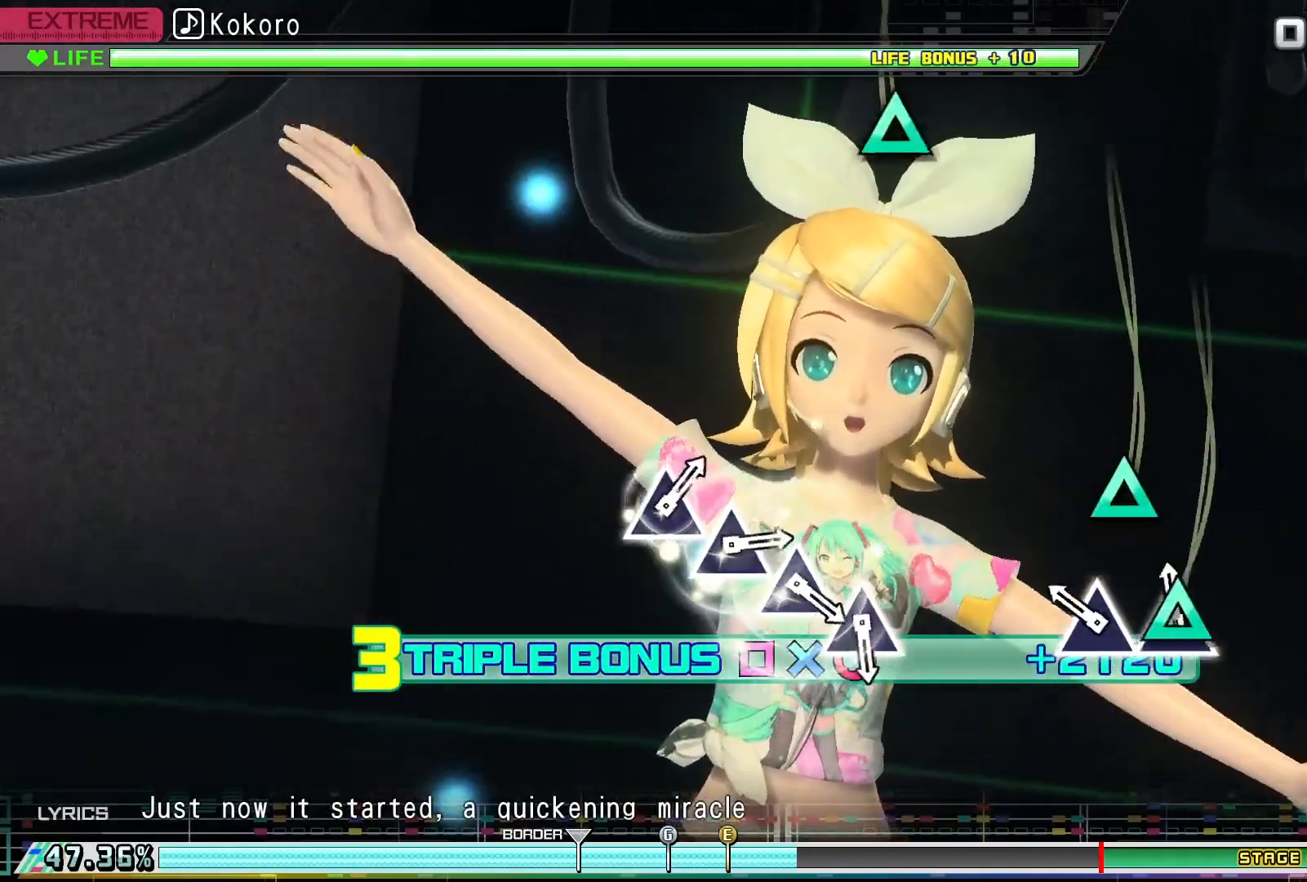
{"dt_ms": 1000, "buttons": ["L2"]}
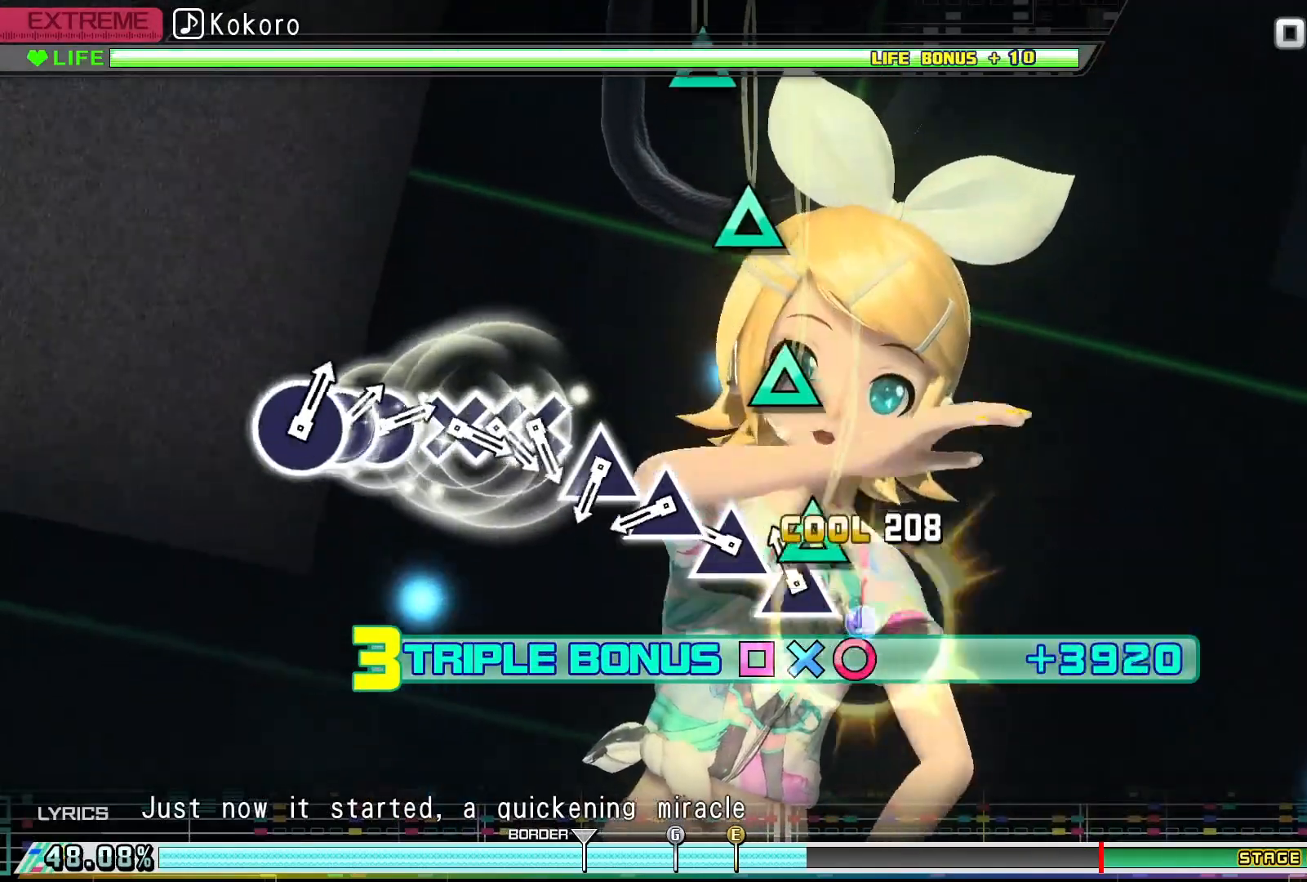
{"dt_ms": 500, "buttons": ["L2"], "events": [[100, "TRIANGLE", "down"], [200, "TRIANGLE", "up"], [333, "TRIANGLE", "down"], [433, "TRIANGLE", "up"]]}